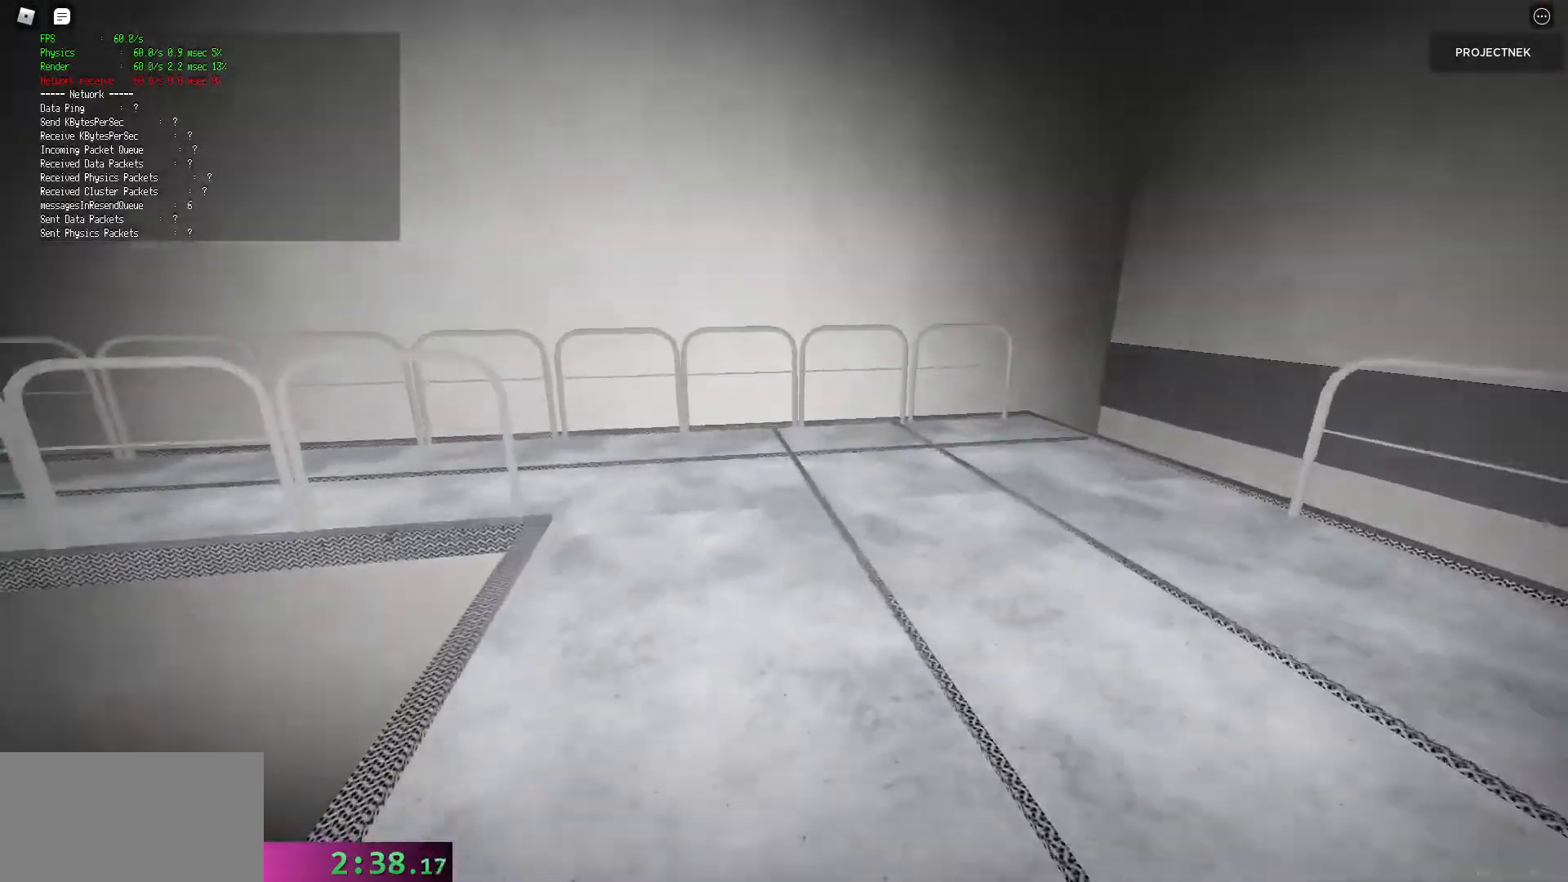
Gameplay with keyboard and mouse; each line is a JSON object with the keys and mouse buttons held at the frame after it. "events" lists presses ("down") and releases ("up") of "a", "ctrl", "d", "e", "q", "s", "shift", "space", "w", "mouse_left", "mouse_wheel", "mouse_right", "mouse_mb4" and "mouse_mb5" between this image and that frame as [ms after this image, input, new state], when the widget could be followed in between. "mouse_left", "mouse_wheel", "mouse_right", "mouse_mb4", "mouse_mb5" = the "left", "wheel", "right", "mb4", "mb5" buttons of the "mouse" list. No other keys are recorded. "wheel" means that the mouse wheel is clicked or scrolled. Mouse movement is not recorded.
{"keys": ["shift", "w"], "mouse": [], "events": [[240, "space", "down"], [260, "shift", "up"], [360, "space", "up"], [440, "shift", "down"]]}
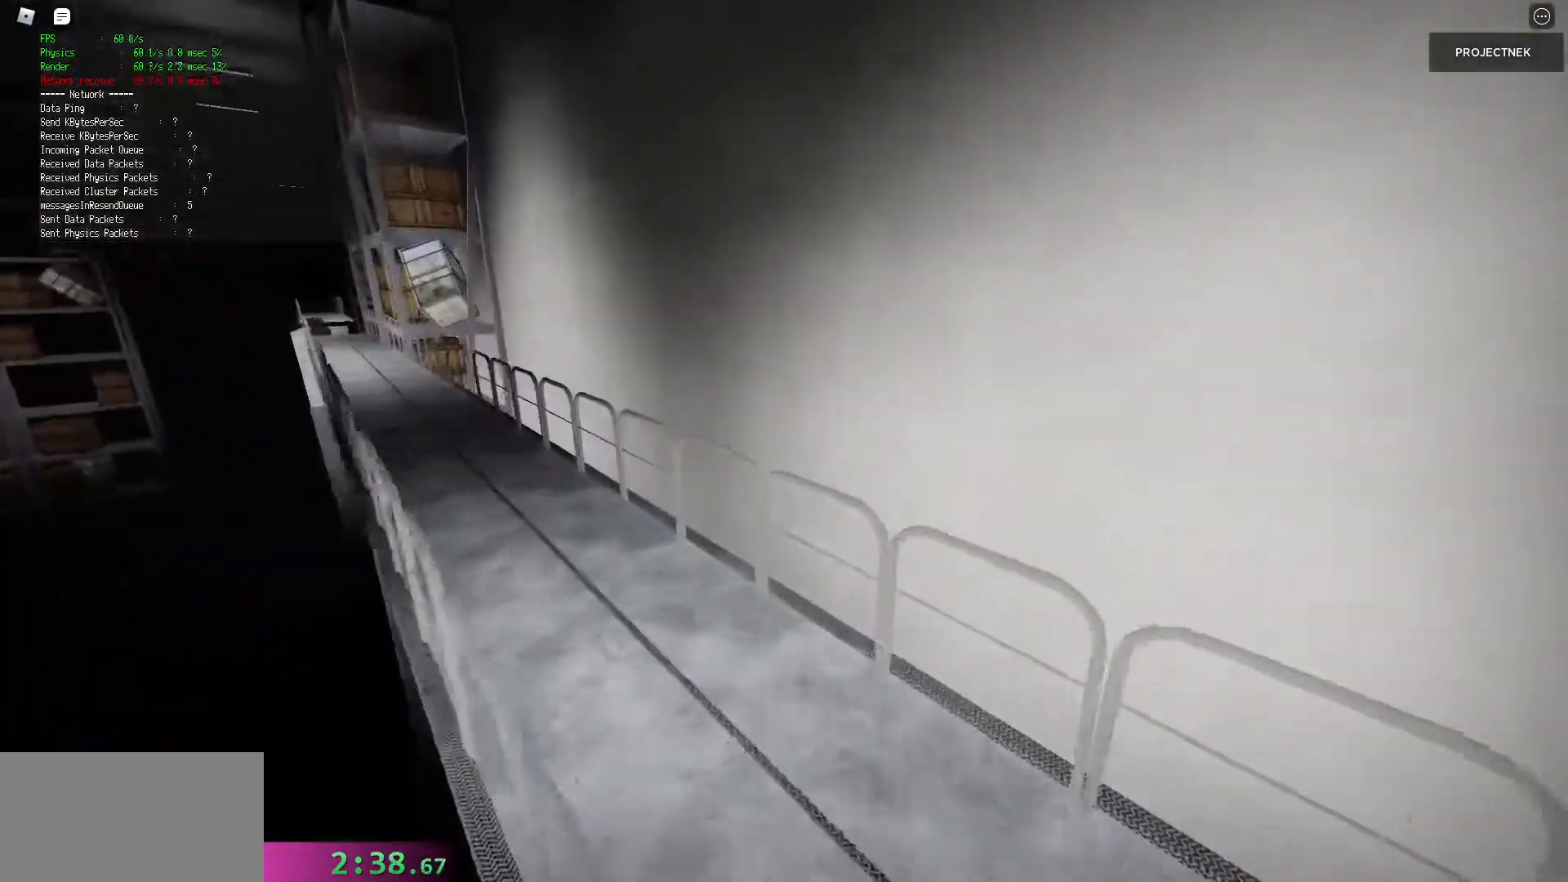
{"keys": ["shift", "w"], "mouse": [], "events": []}
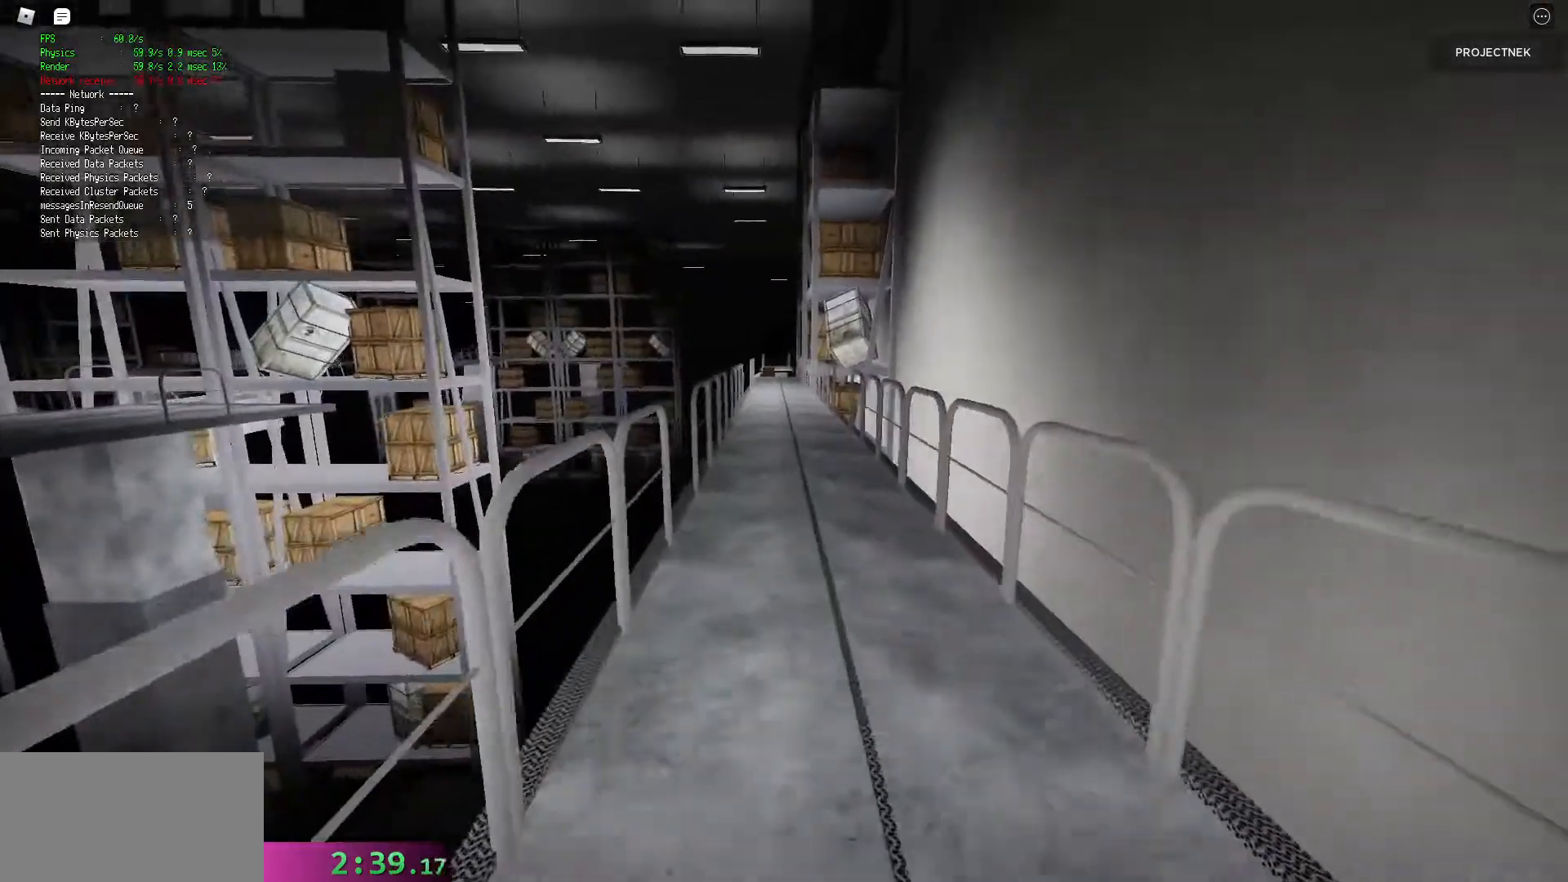
{"keys": ["shift", "w"], "mouse": [], "events": [[120, "space", "down"], [140, "shift", "up"], [240, "space", "up"], [360, "shift", "down"]]}
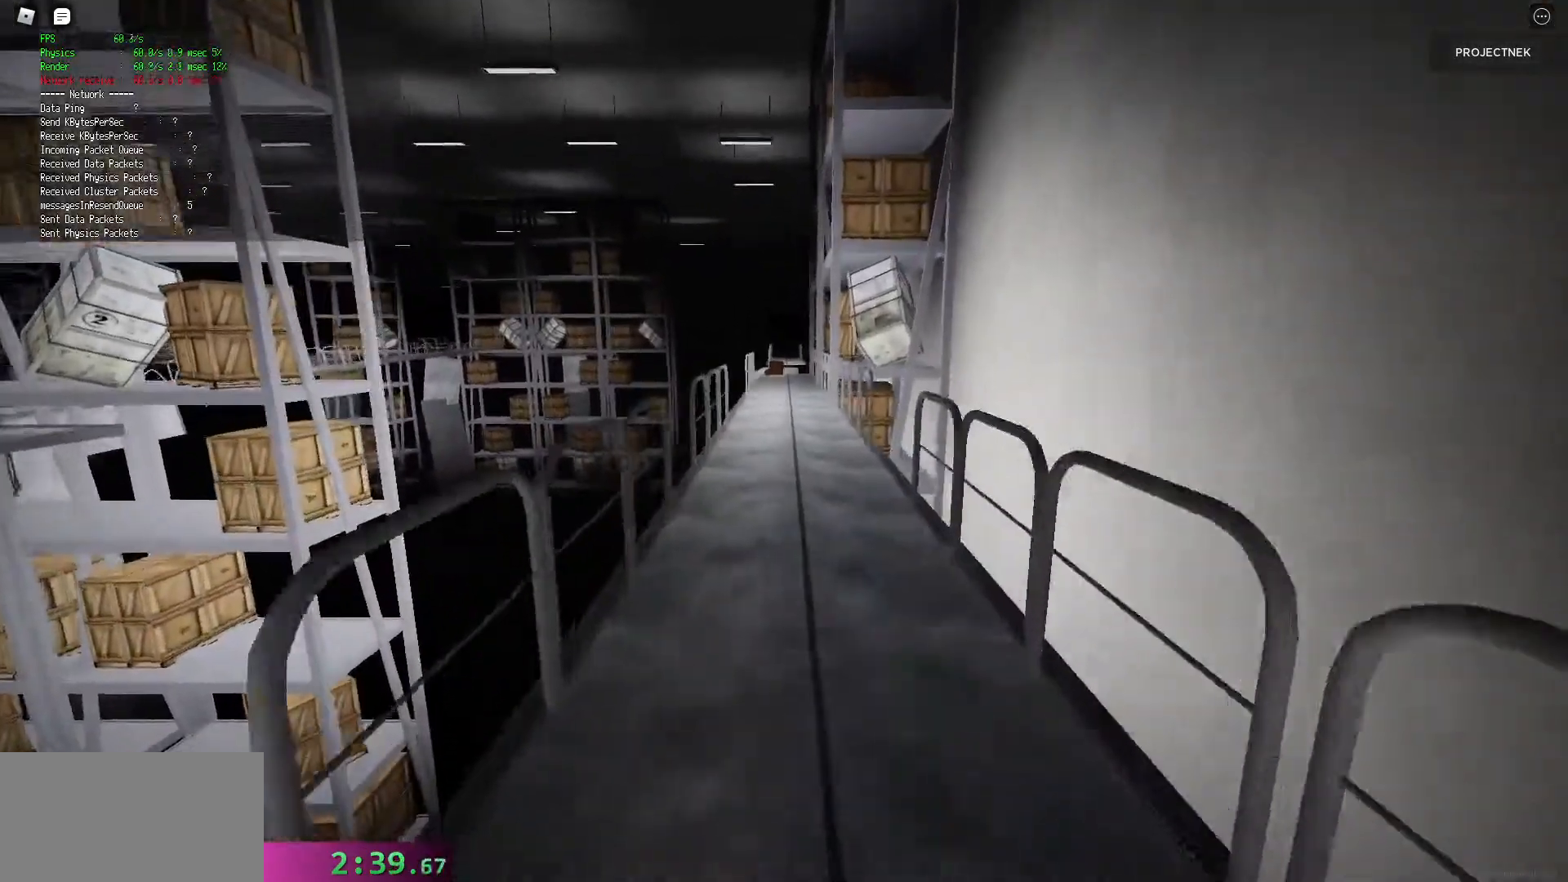
{"keys": ["space", "w"], "mouse": [], "events": [[420, "space", "down"], [440, "shift", "up"]]}
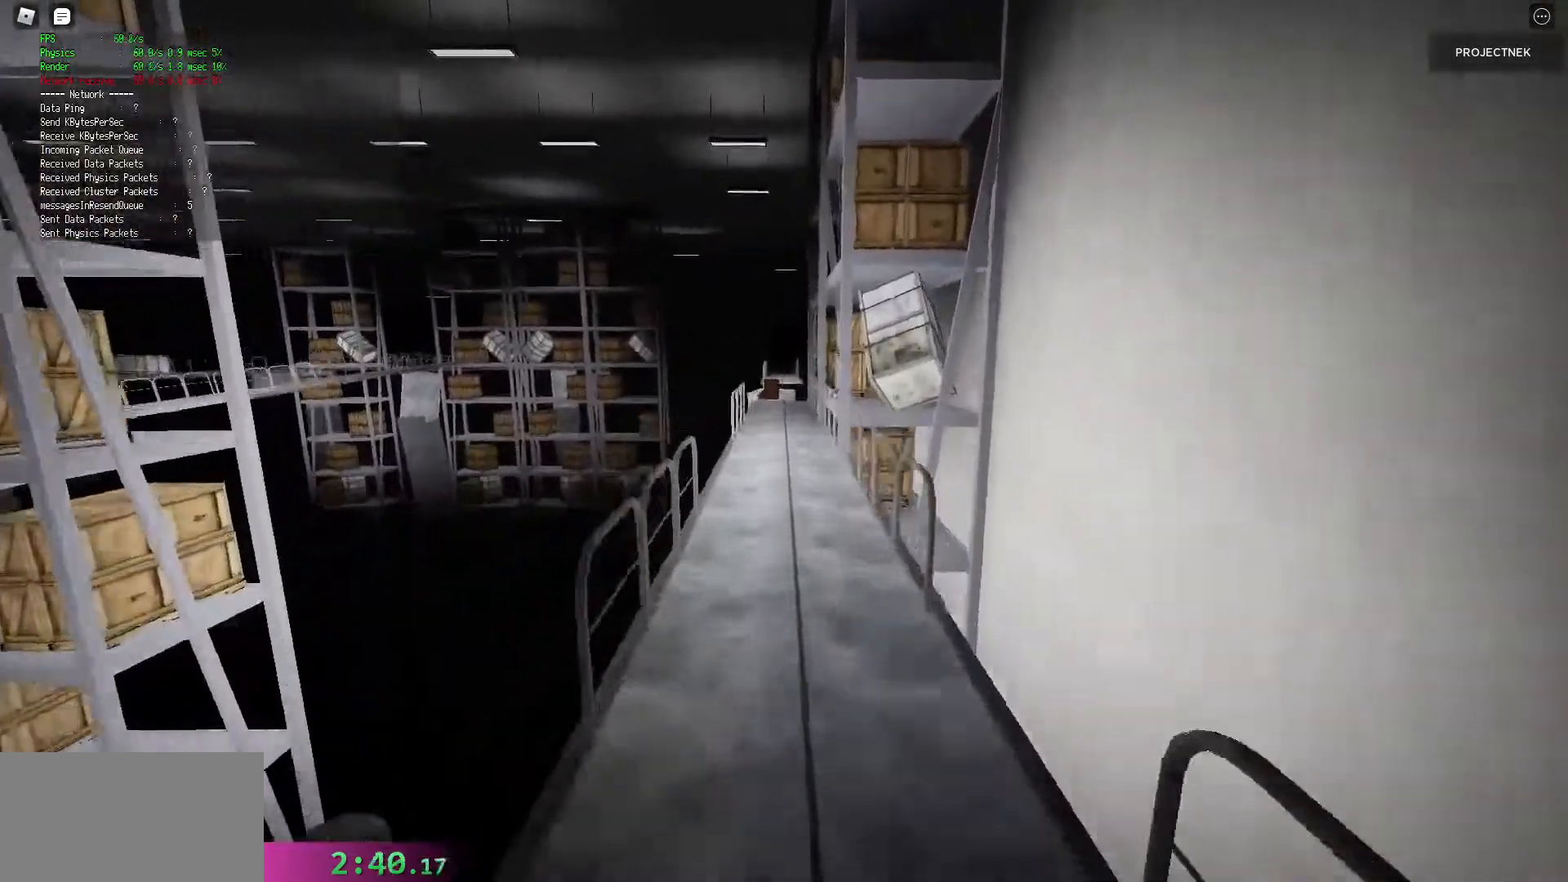
{"keys": ["shift", "w"], "mouse": [], "events": [[40, "space", "up"], [200, "shift", "down"]]}
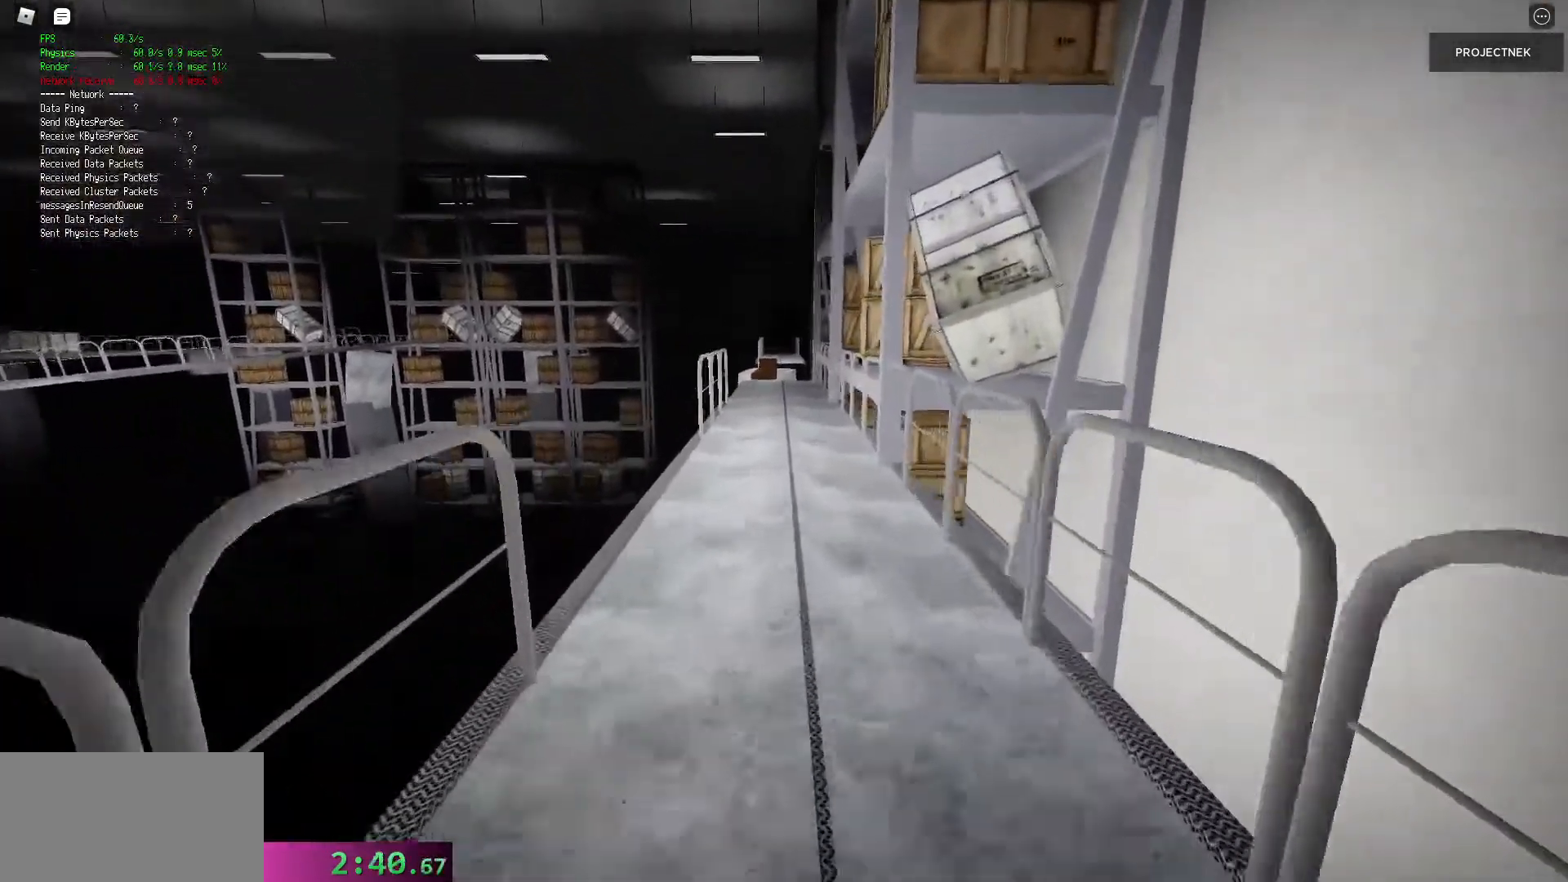
{"keys": ["w"], "mouse": [], "events": [[260, "space", "down"], [280, "shift", "up"], [380, "space", "up"]]}
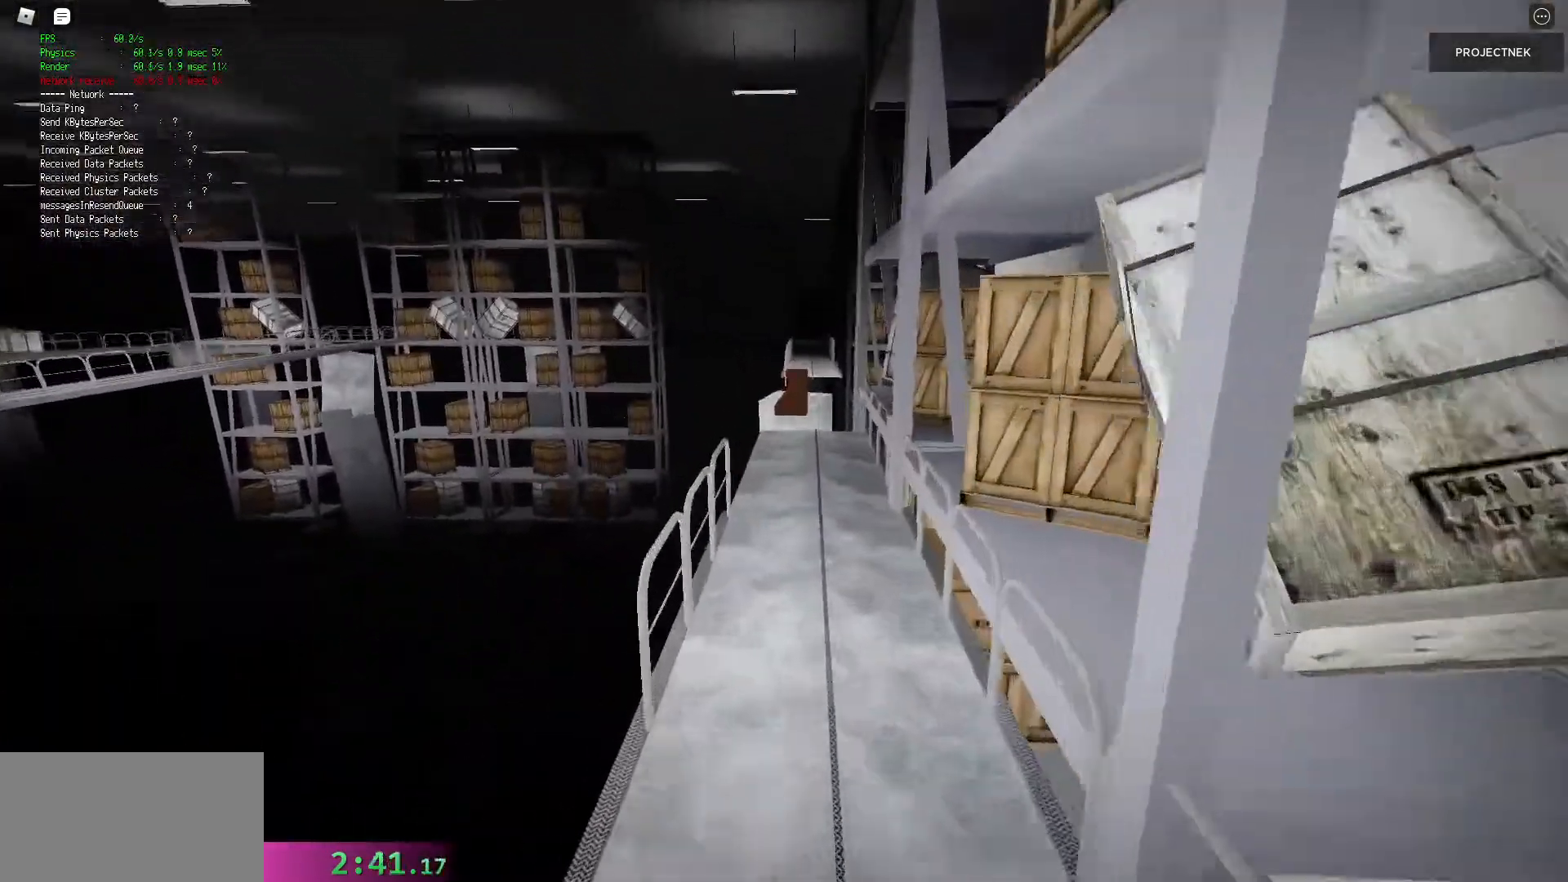
{"keys": ["shift", "w"], "mouse": [], "events": [[20, "shift", "down"]]}
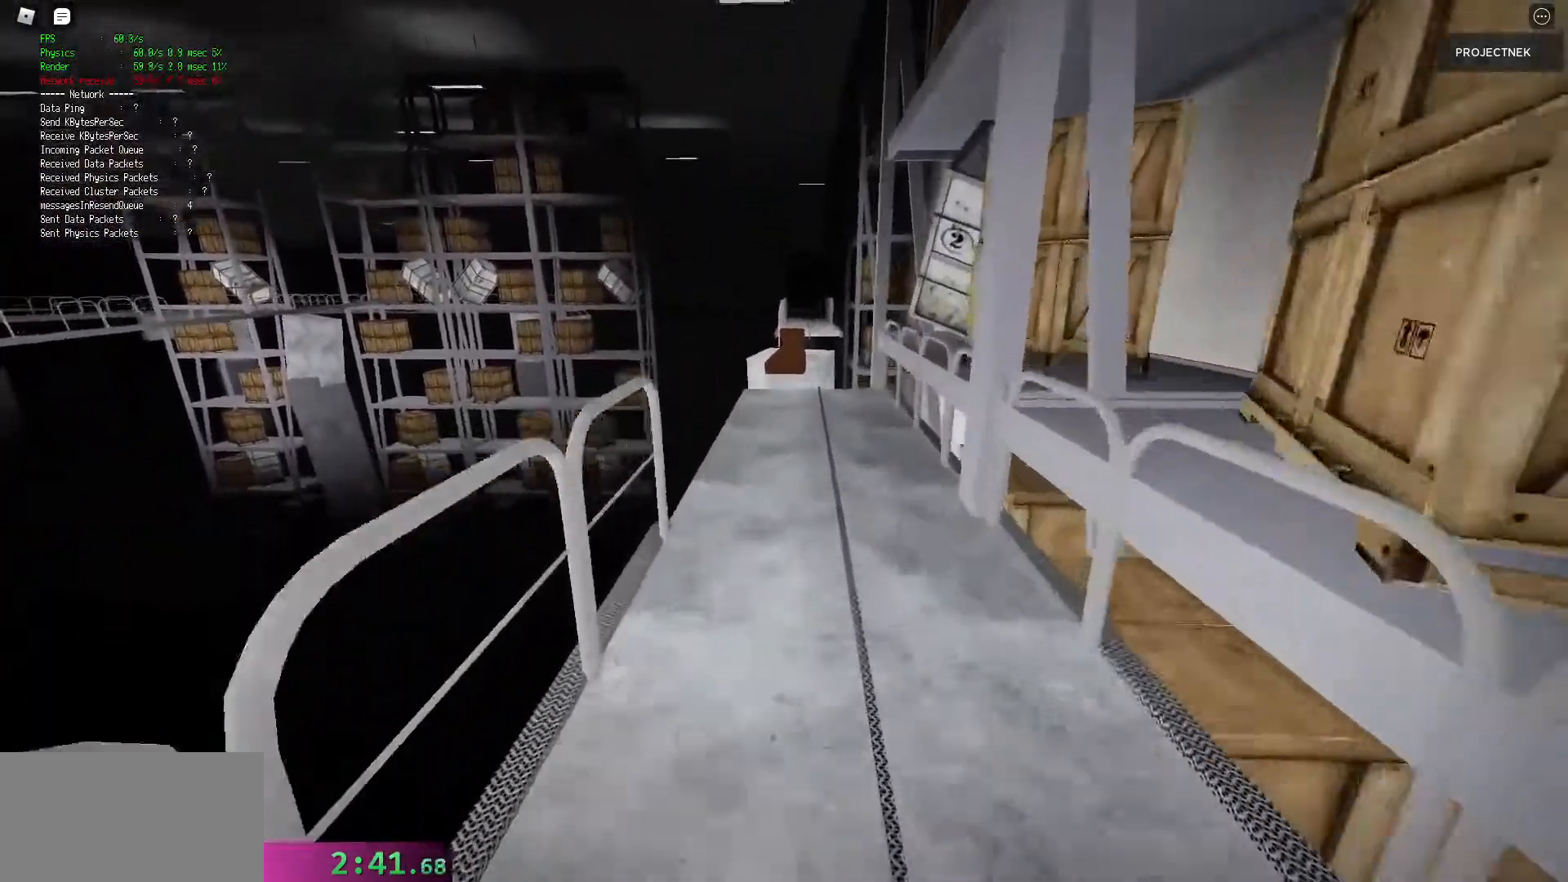
{"keys": ["shift", "w"], "mouse": [], "events": [[60, "space", "down"], [80, "shift", "up"], [160, "space", "up"], [320, "shift", "down"]]}
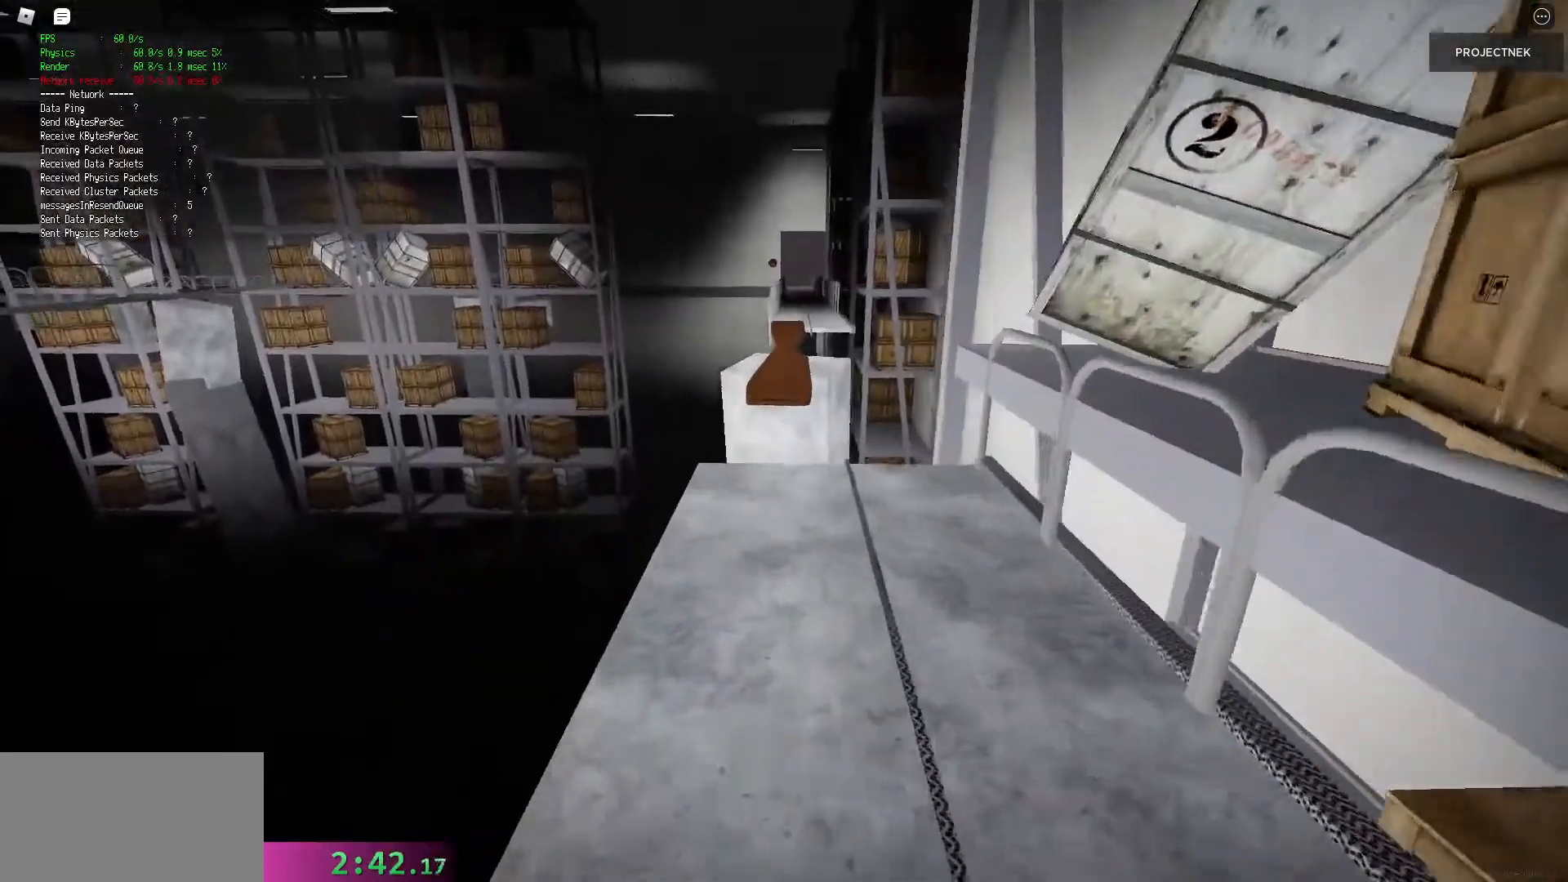
{"keys": ["space", "w"], "mouse": [], "events": [[440, "space", "down"], [460, "shift", "up"]]}
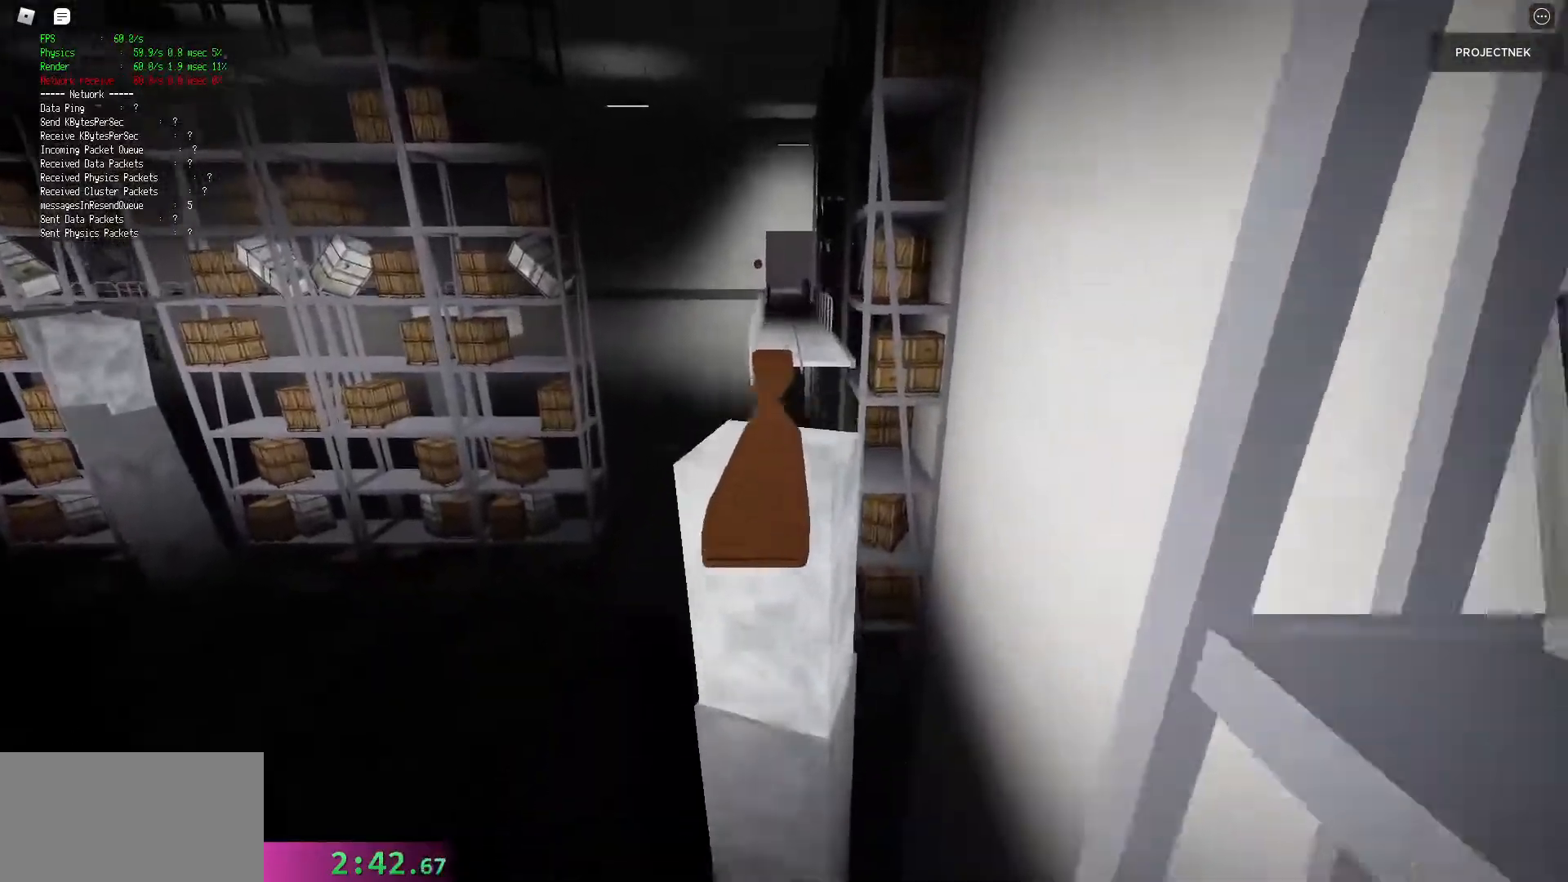
{"keys": ["shift", "w"], "mouse": [], "events": [[60, "space", "up"], [180, "shift", "down"]]}
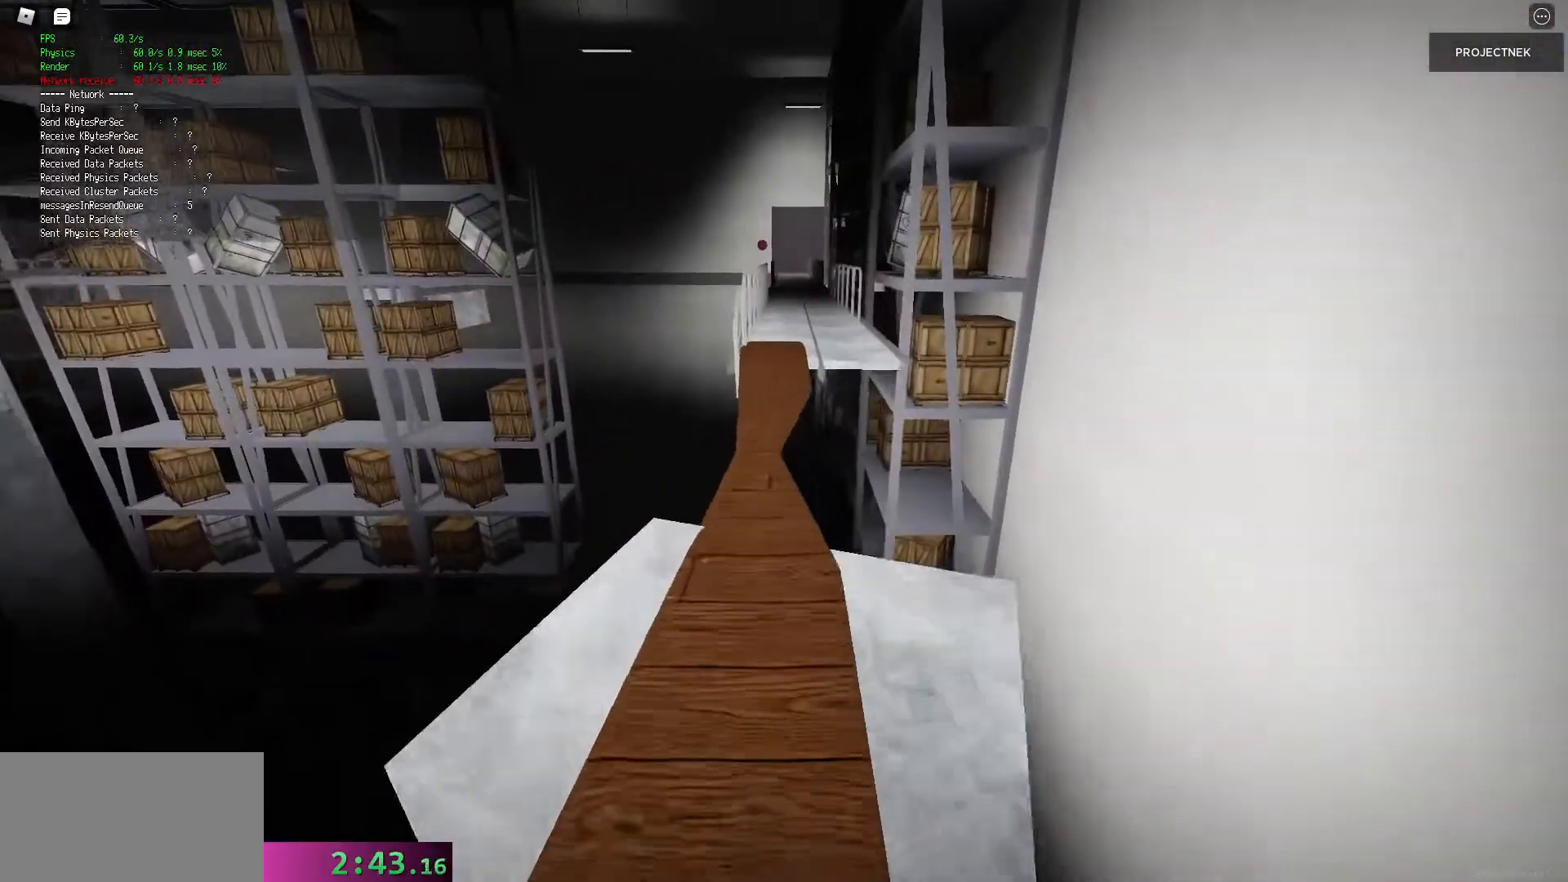
{"keys": ["w"], "mouse": [], "events": [[320, "shift", "up"], [320, "space", "down"], [420, "space", "up"]]}
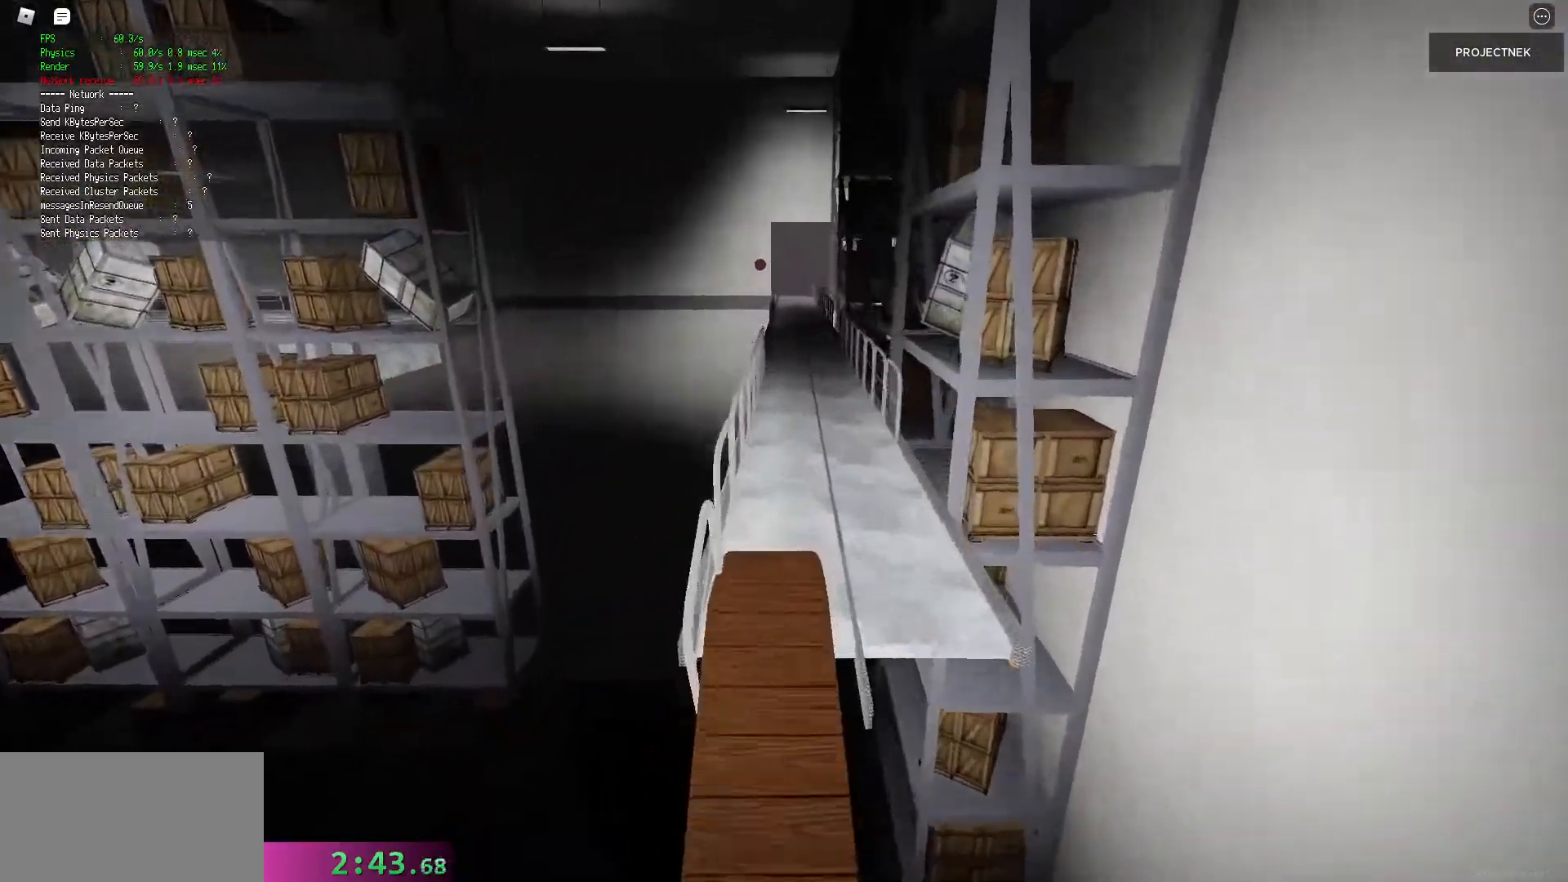
{"keys": ["shift", "w"], "mouse": [], "events": [[60, "shift", "down"]]}
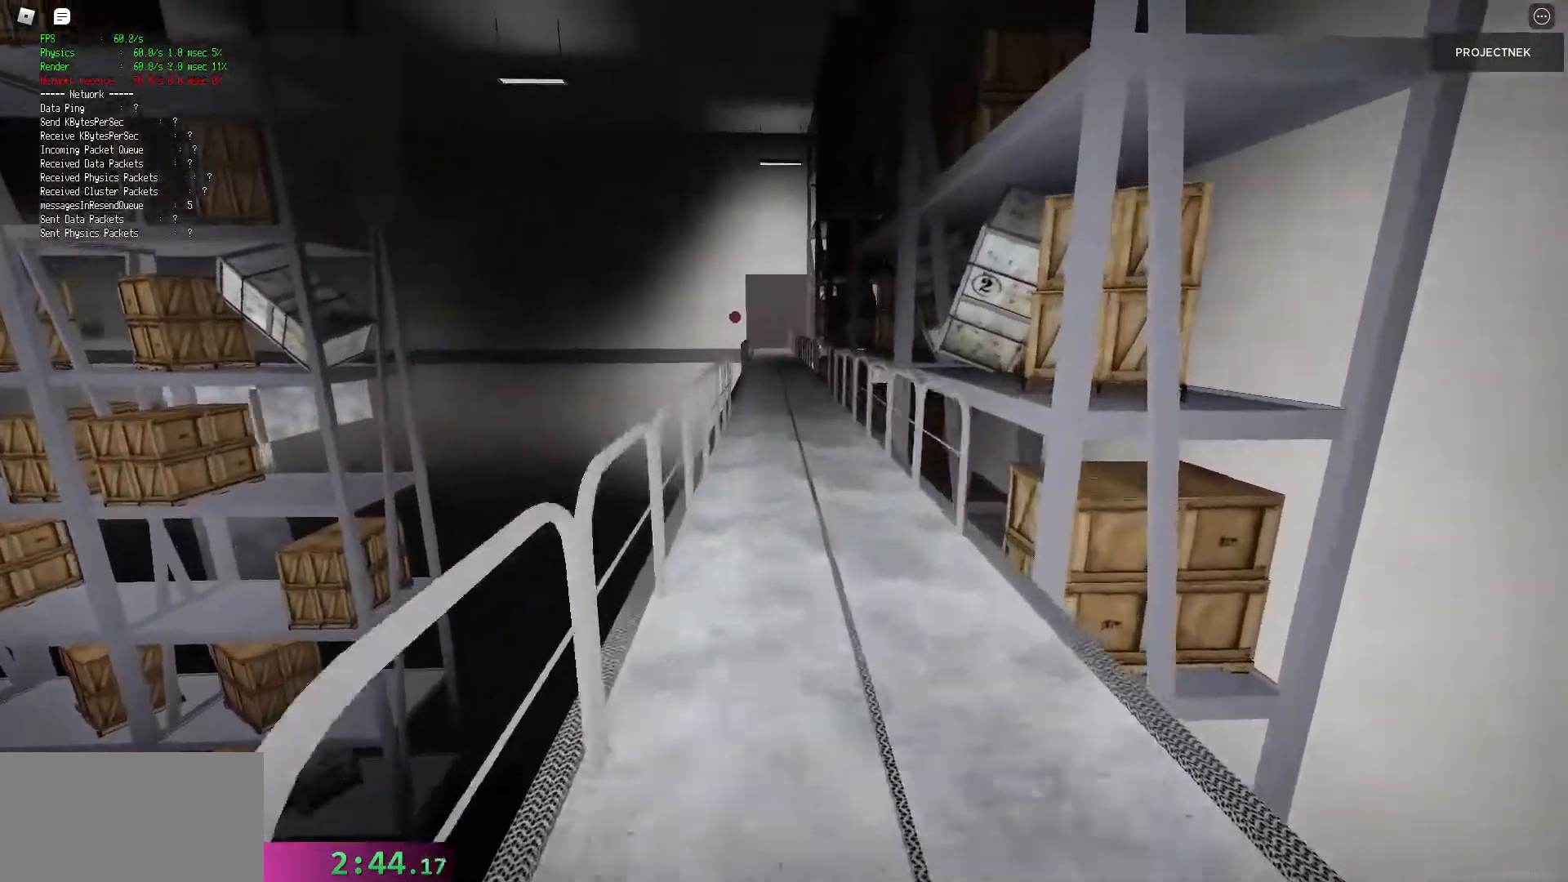
{"keys": ["shift", "w"], "mouse": [], "events": [[80, "space", "down"], [120, "shift", "up"], [220, "space", "up"], [380, "shift", "down"]]}
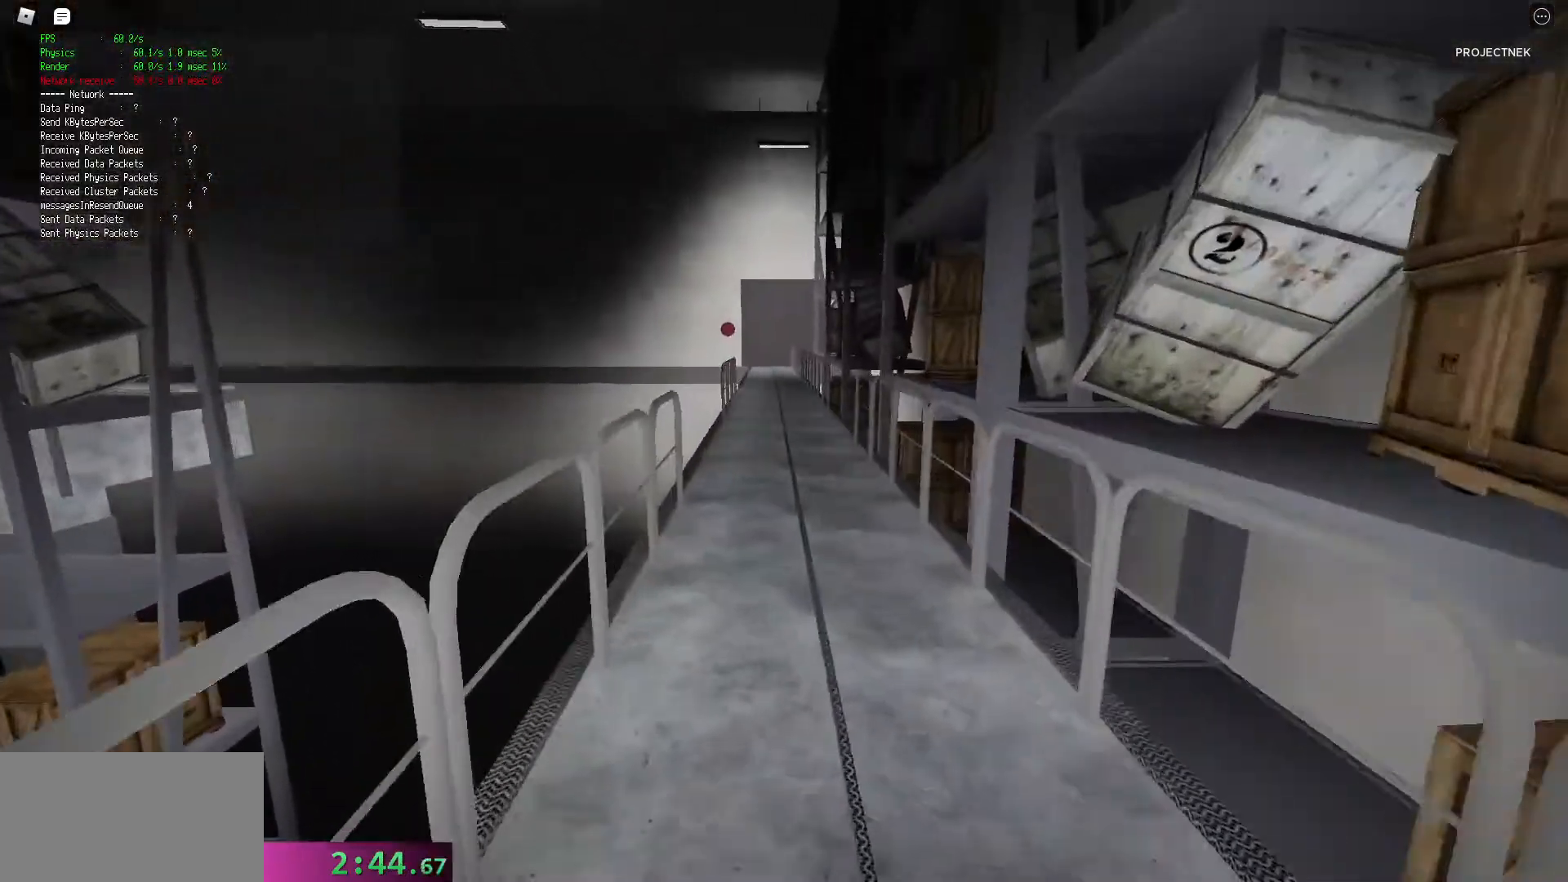
{"keys": ["space", "w"], "mouse": [], "events": [[420, "space", "down"], [440, "shift", "up"]]}
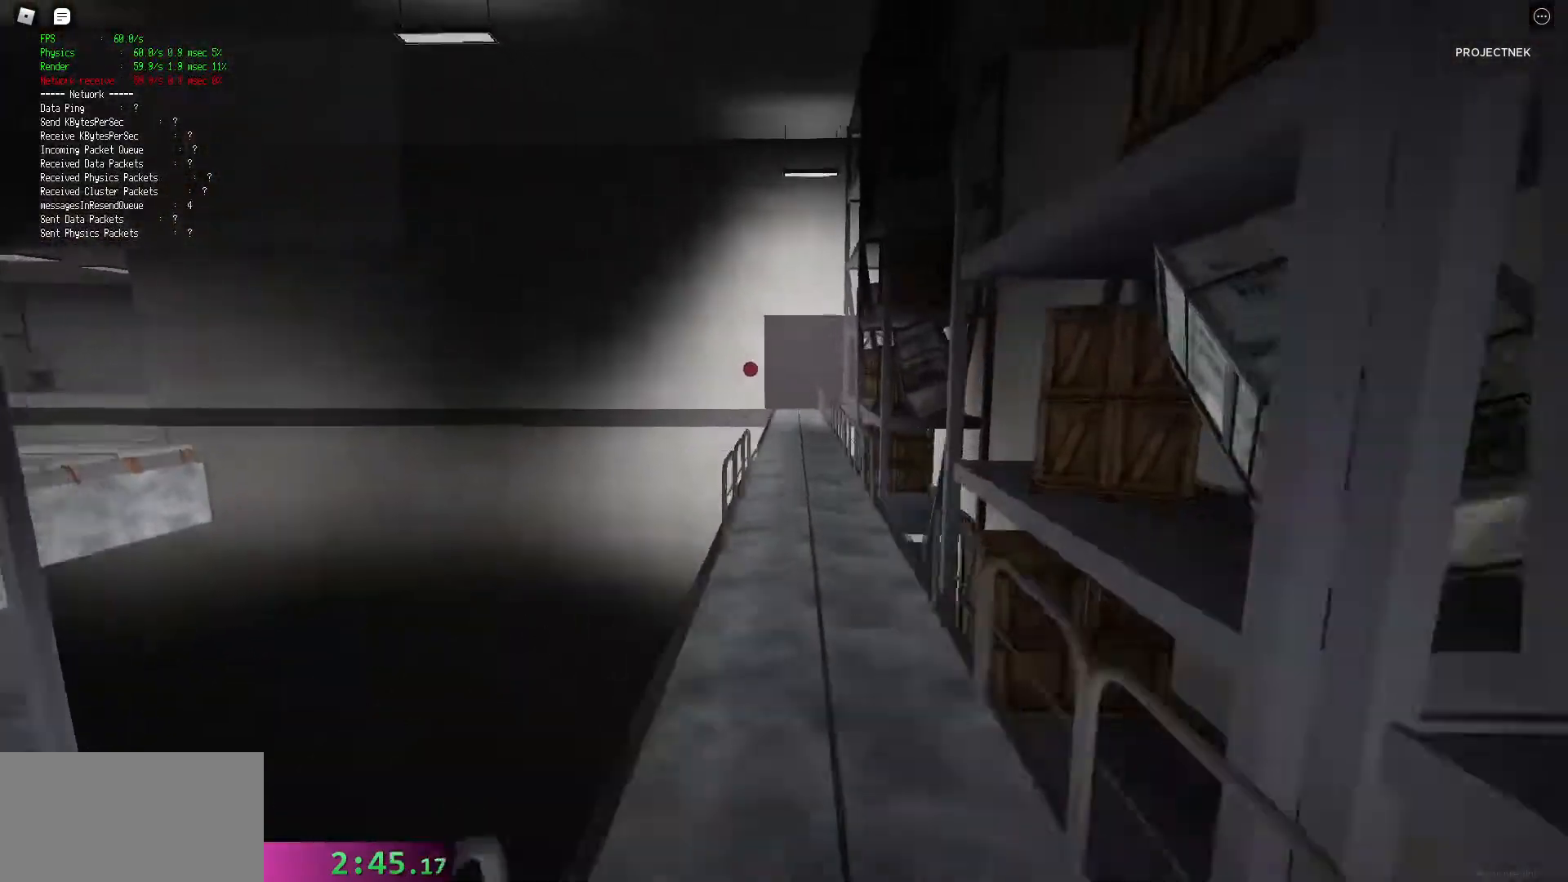
{"keys": ["shift", "w"], "mouse": [], "events": [[40, "space", "up"], [200, "shift", "down"]]}
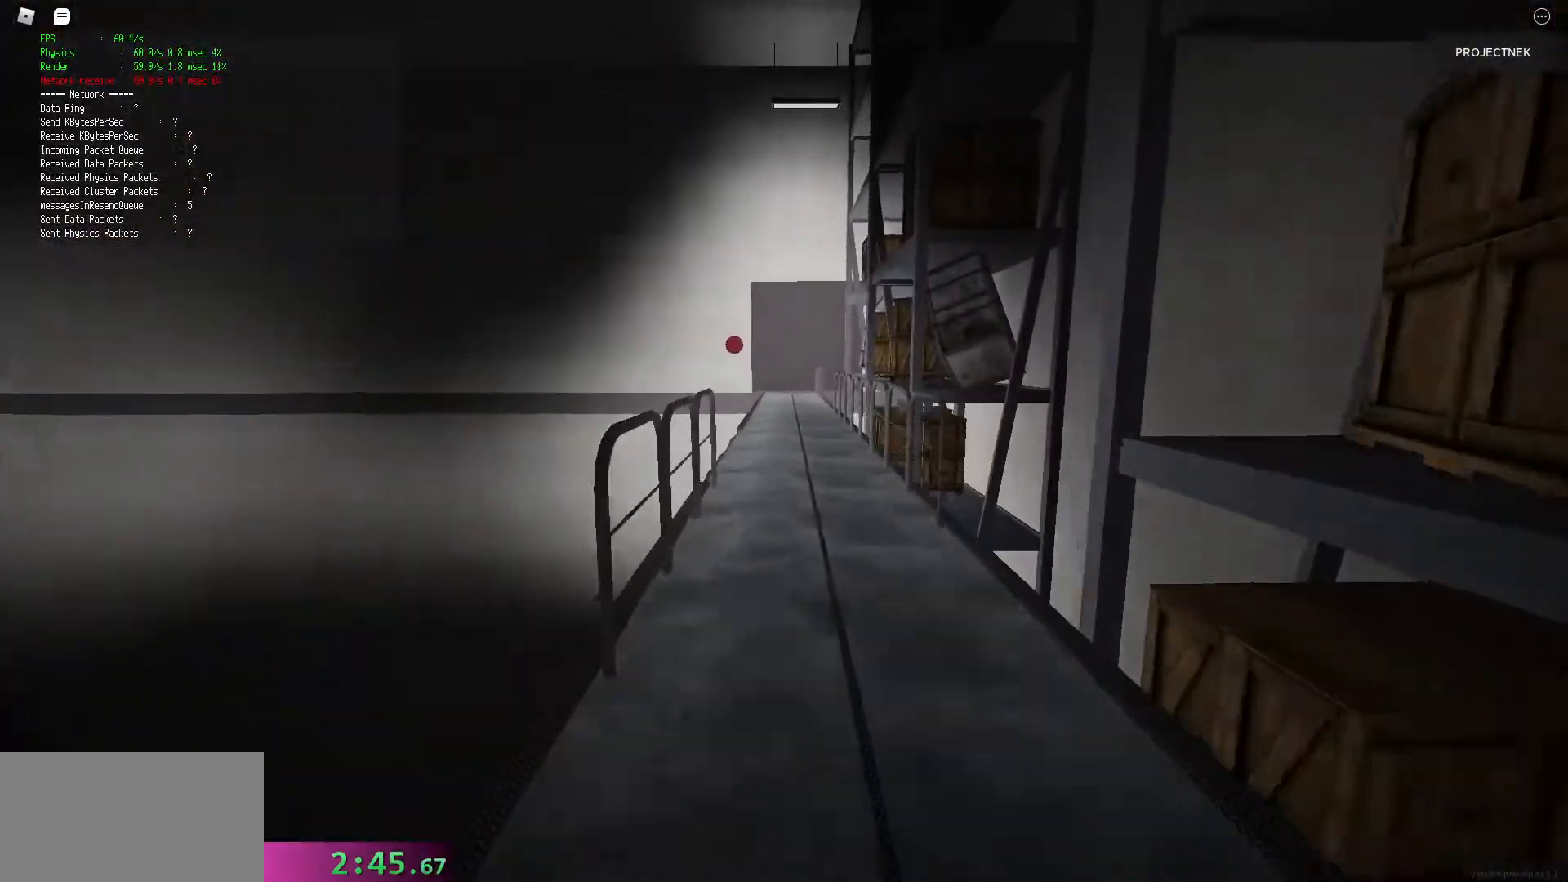
{"keys": ["w"], "mouse": [], "events": [[240, "space", "down"], [260, "shift", "up"], [360, "space", "up"]]}
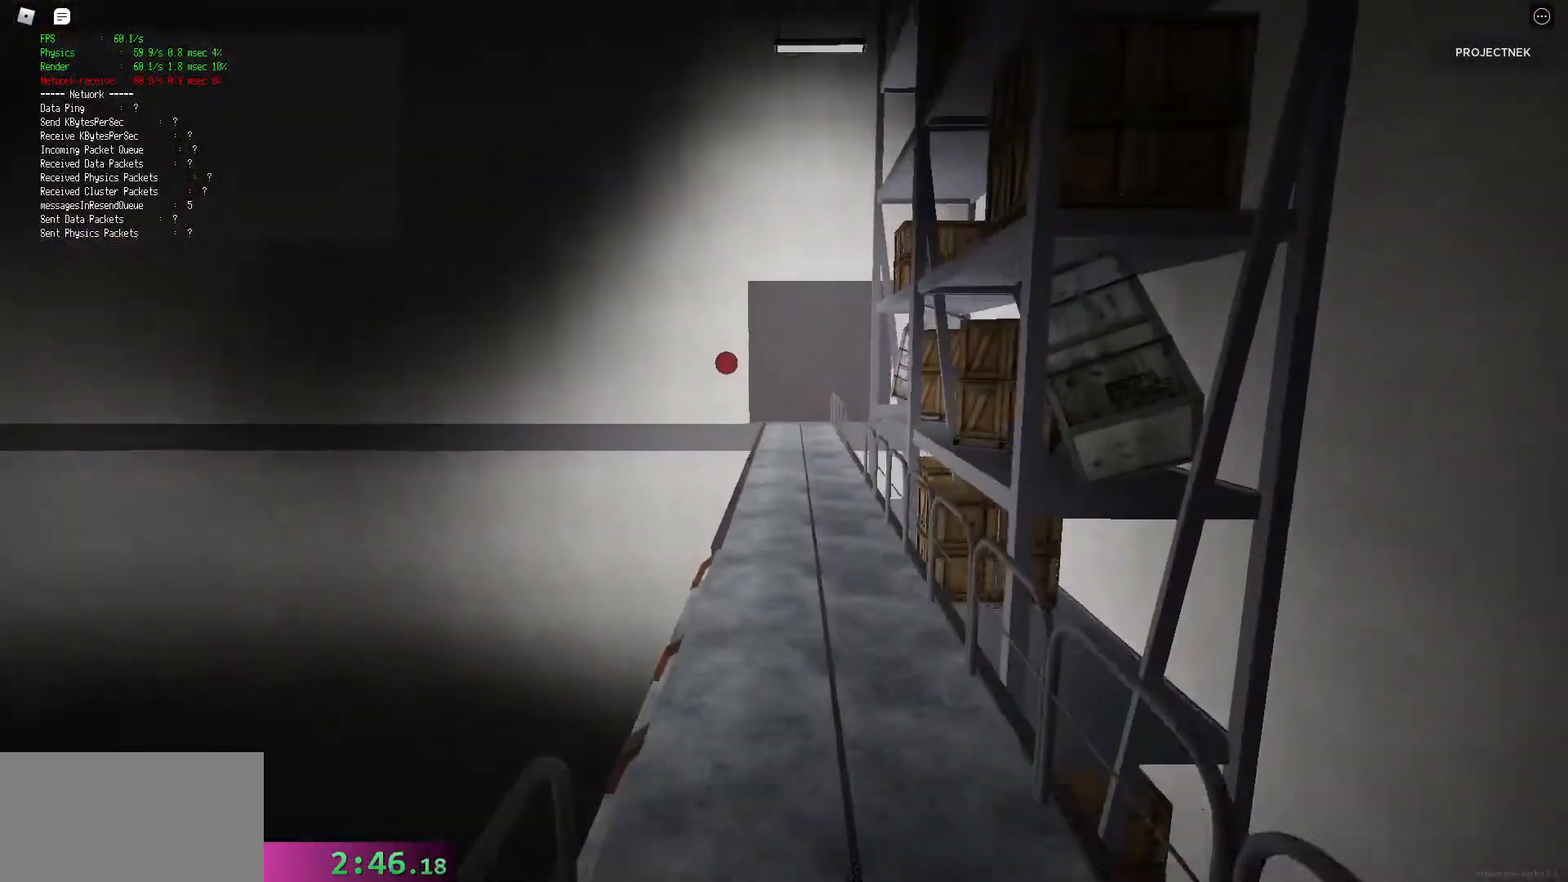
{"keys": ["shift", "w"], "mouse": [], "events": [[20, "shift", "down"]]}
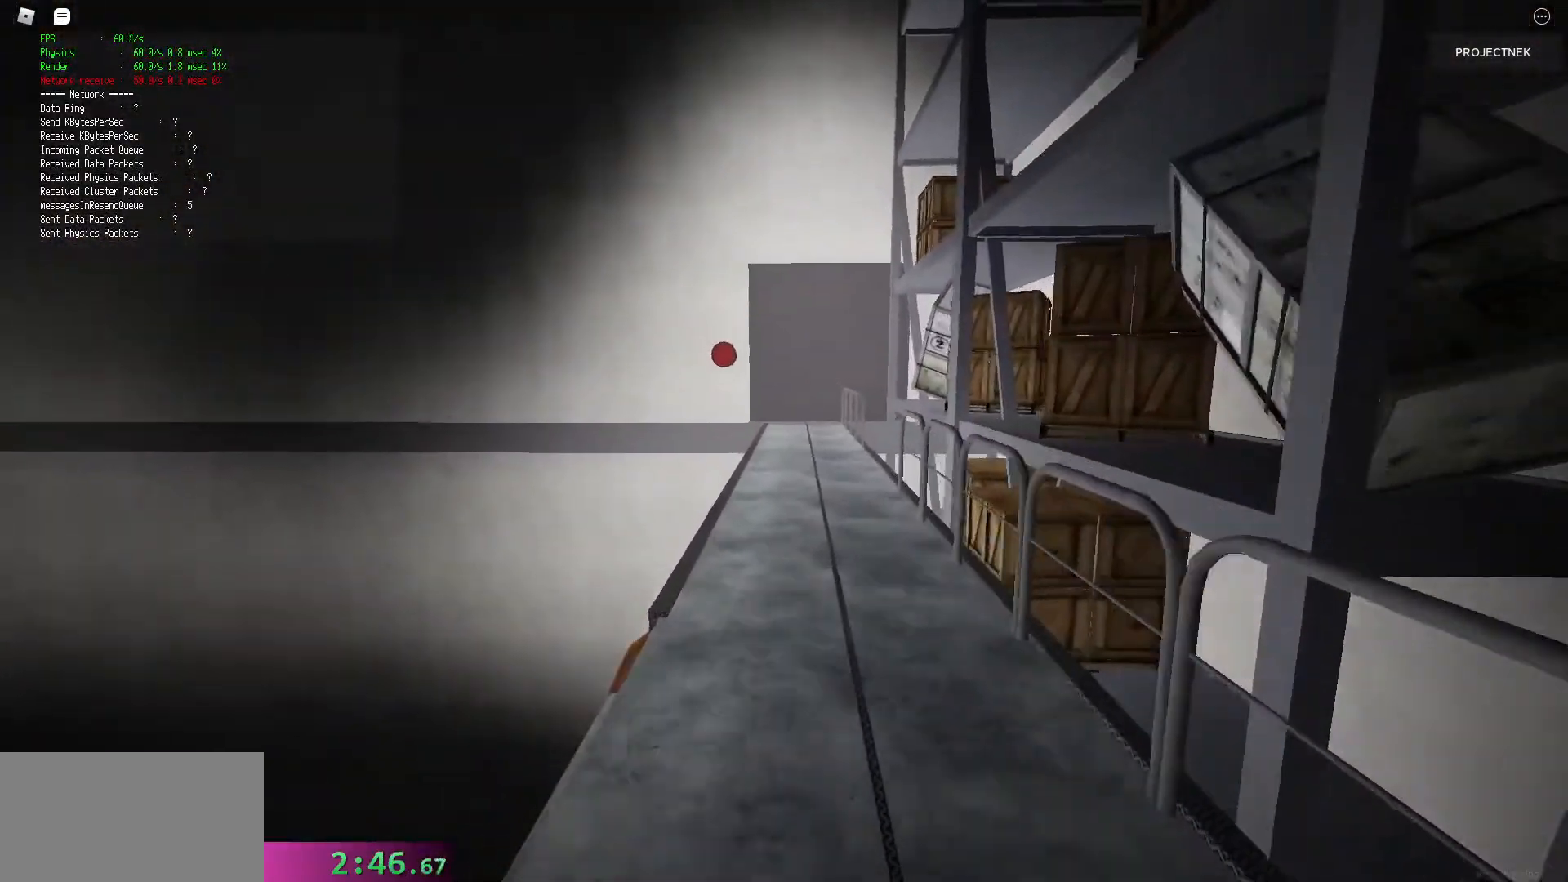
{"keys": ["d", "shift", "w"], "mouse": [], "events": [[40, "space", "down"], [60, "shift", "up"], [160, "space", "up"], [260, "shift", "down"], [360, "d", "down"]]}
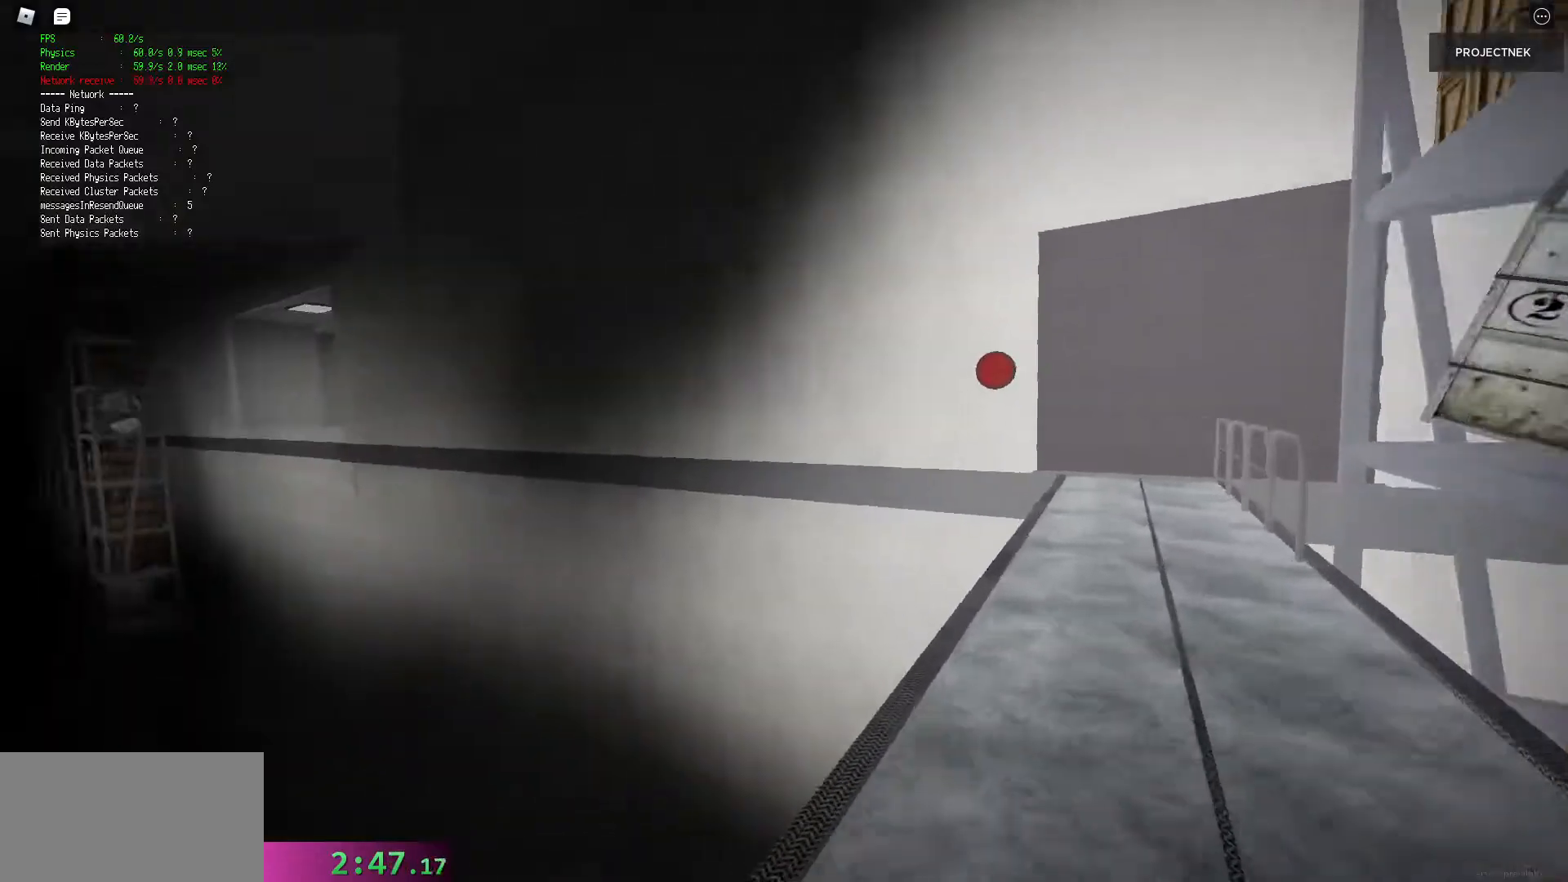
{"keys": ["d", "w"], "mouse": [], "events": [[360, "space", "down"], [380, "shift", "up"], [480, "space", "up"]]}
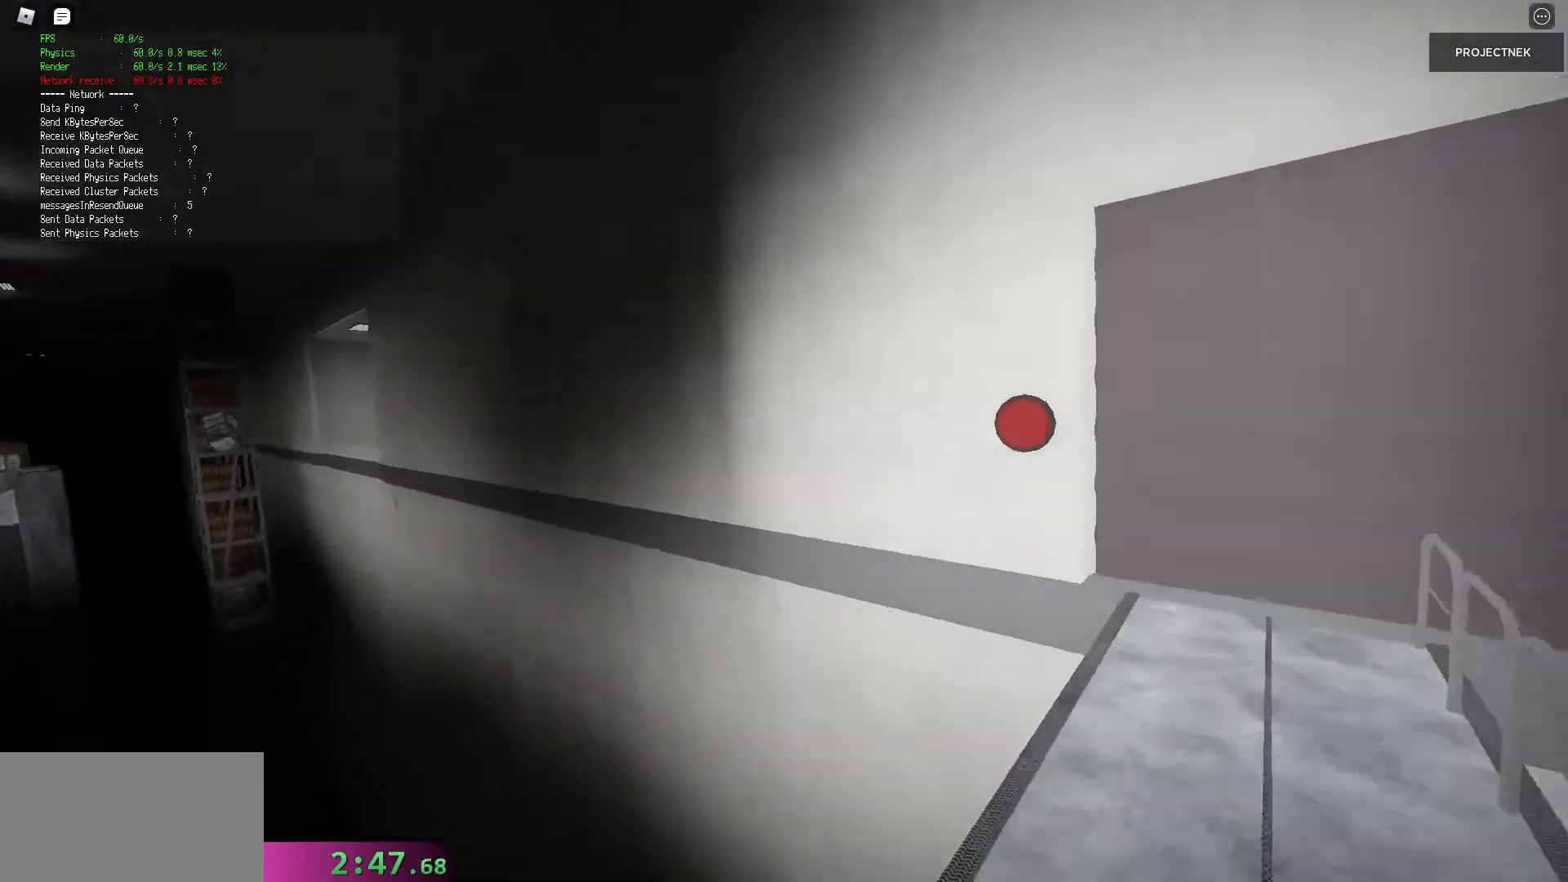
{"keys": ["d", "shift", "w"], "mouse": ["left"], "events": [[60, "shift", "down"], [240, "d", "up"], [340, "d", "down"], [440, "mouse_left", "down"]]}
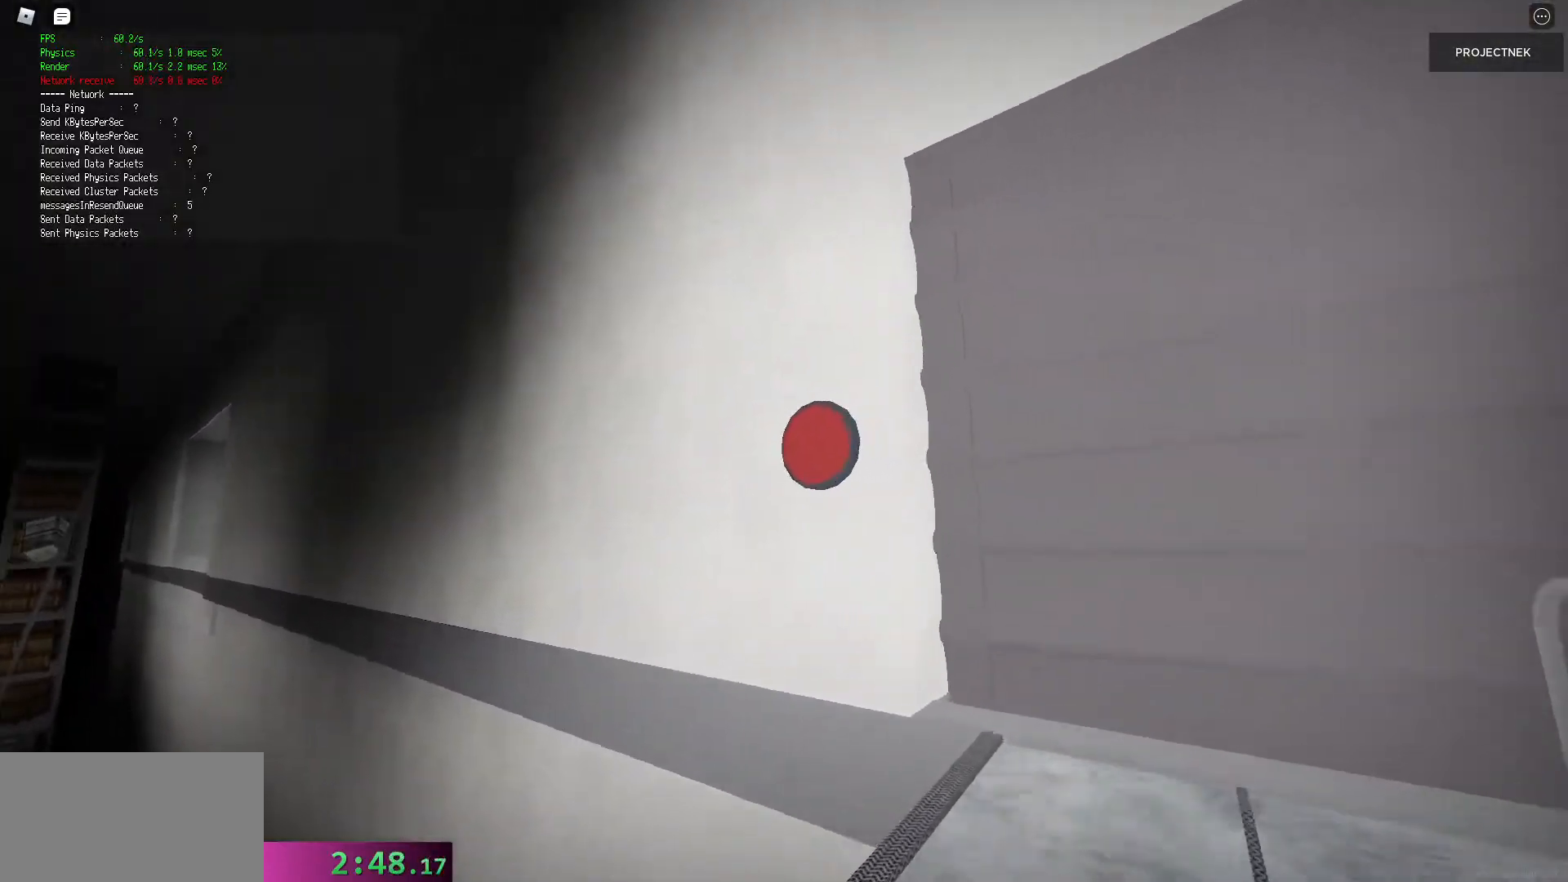
{"keys": ["shift", "w"], "mouse": [], "events": [[20, "d", "up"], [20, "mouse_left", "up"], [100, "mouse_left", "down"], [120, "d", "down"], [180, "mouse_left", "up"], [240, "mouse_left", "down"], [320, "mouse_left", "up"], [360, "mouse_left", "down"], [420, "d", "up"], [440, "mouse_left", "up"]]}
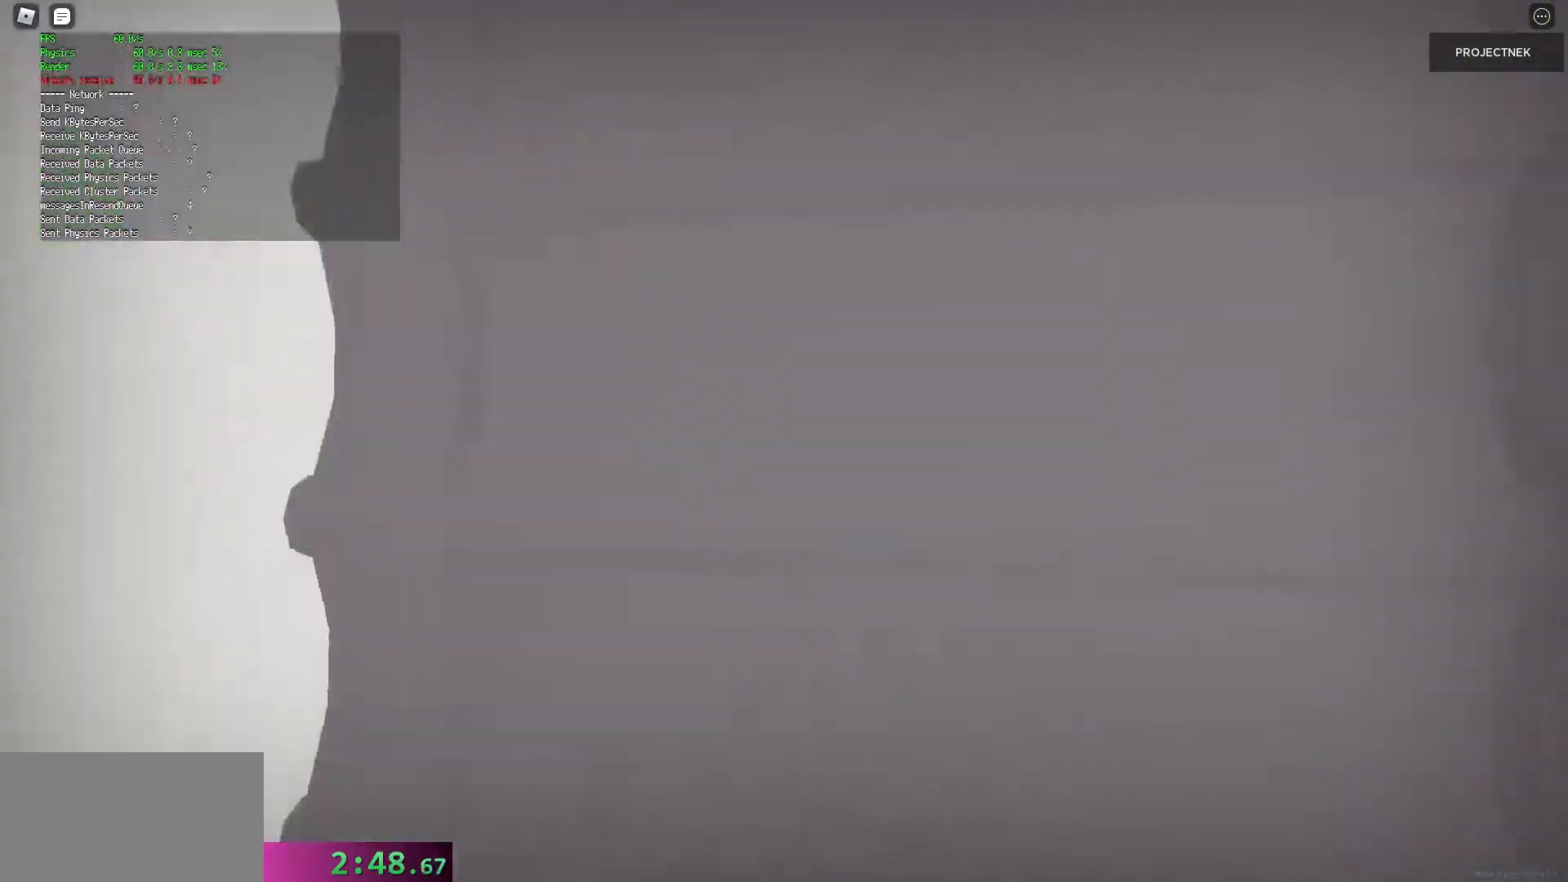
{"keys": ["w"], "mouse": [], "events": [[320, "shift", "up"], [320, "space", "down"], [400, "space", "up"]]}
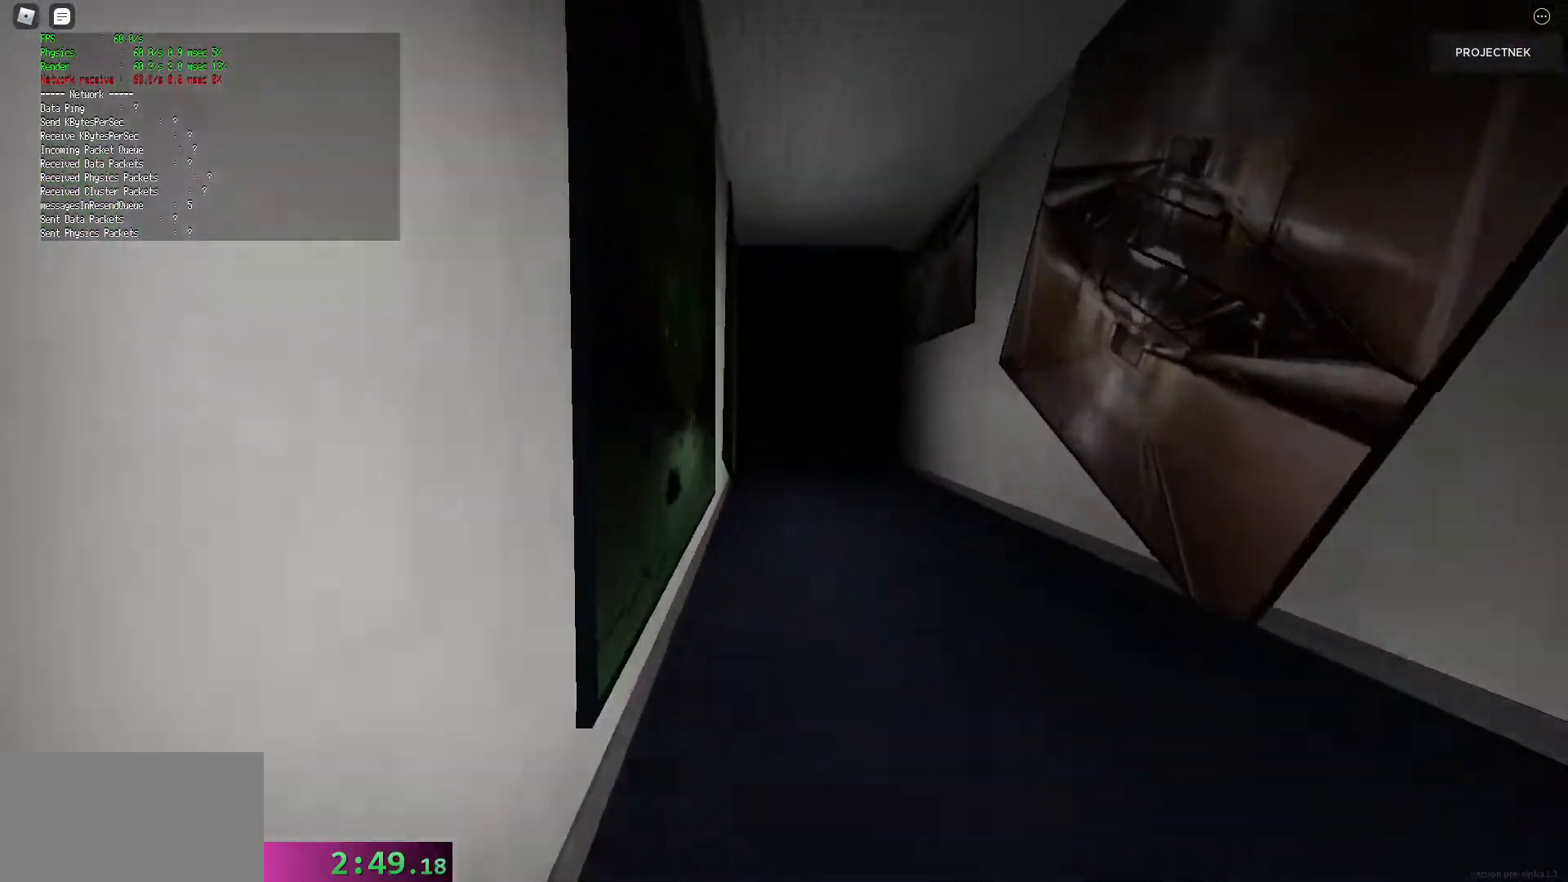
{"keys": ["shift", "w"], "mouse": [], "events": [[60, "shift", "down"]]}
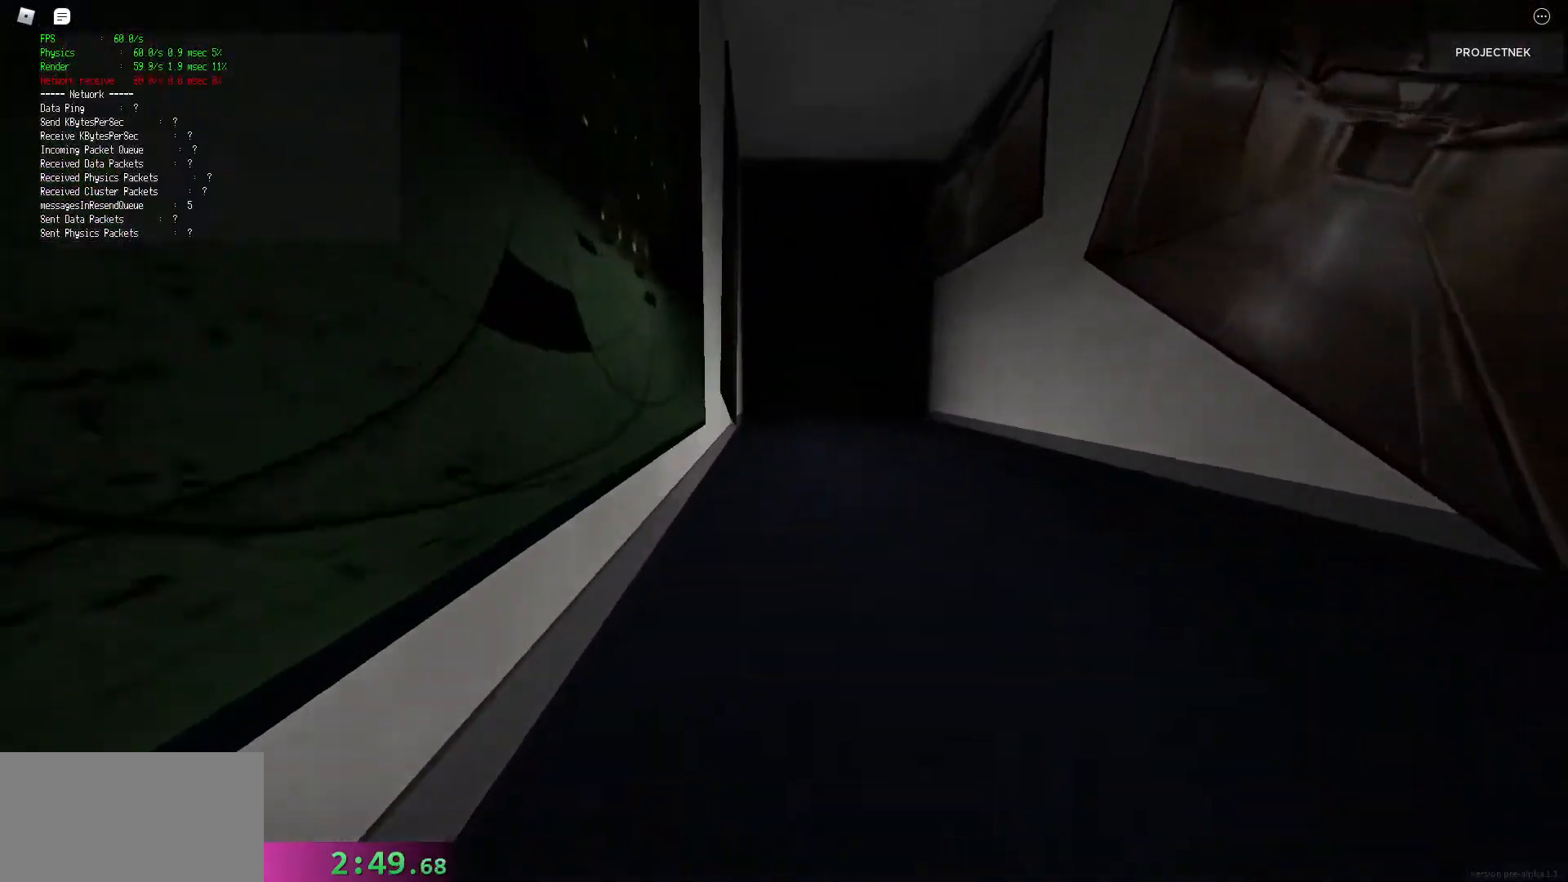
{"keys": ["shift", "w"], "mouse": [], "events": [[100, "space", "down"], [120, "shift", "up"], [200, "space", "up"], [340, "shift", "down"]]}
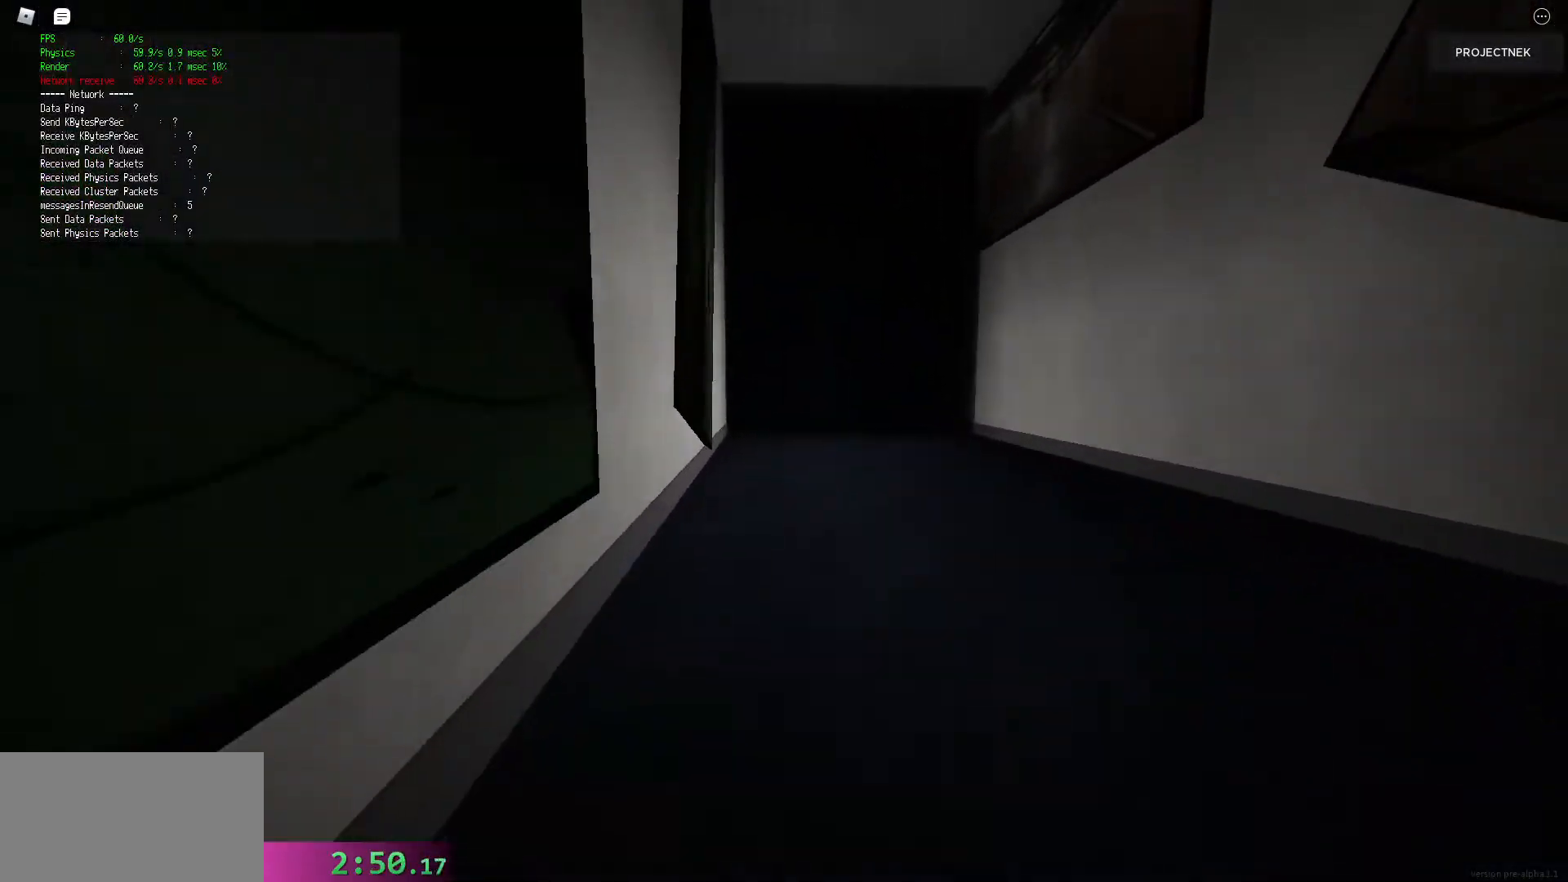
{"keys": ["space", "w"], "mouse": [], "events": [[380, "shift", "up"], [380, "space", "down"]]}
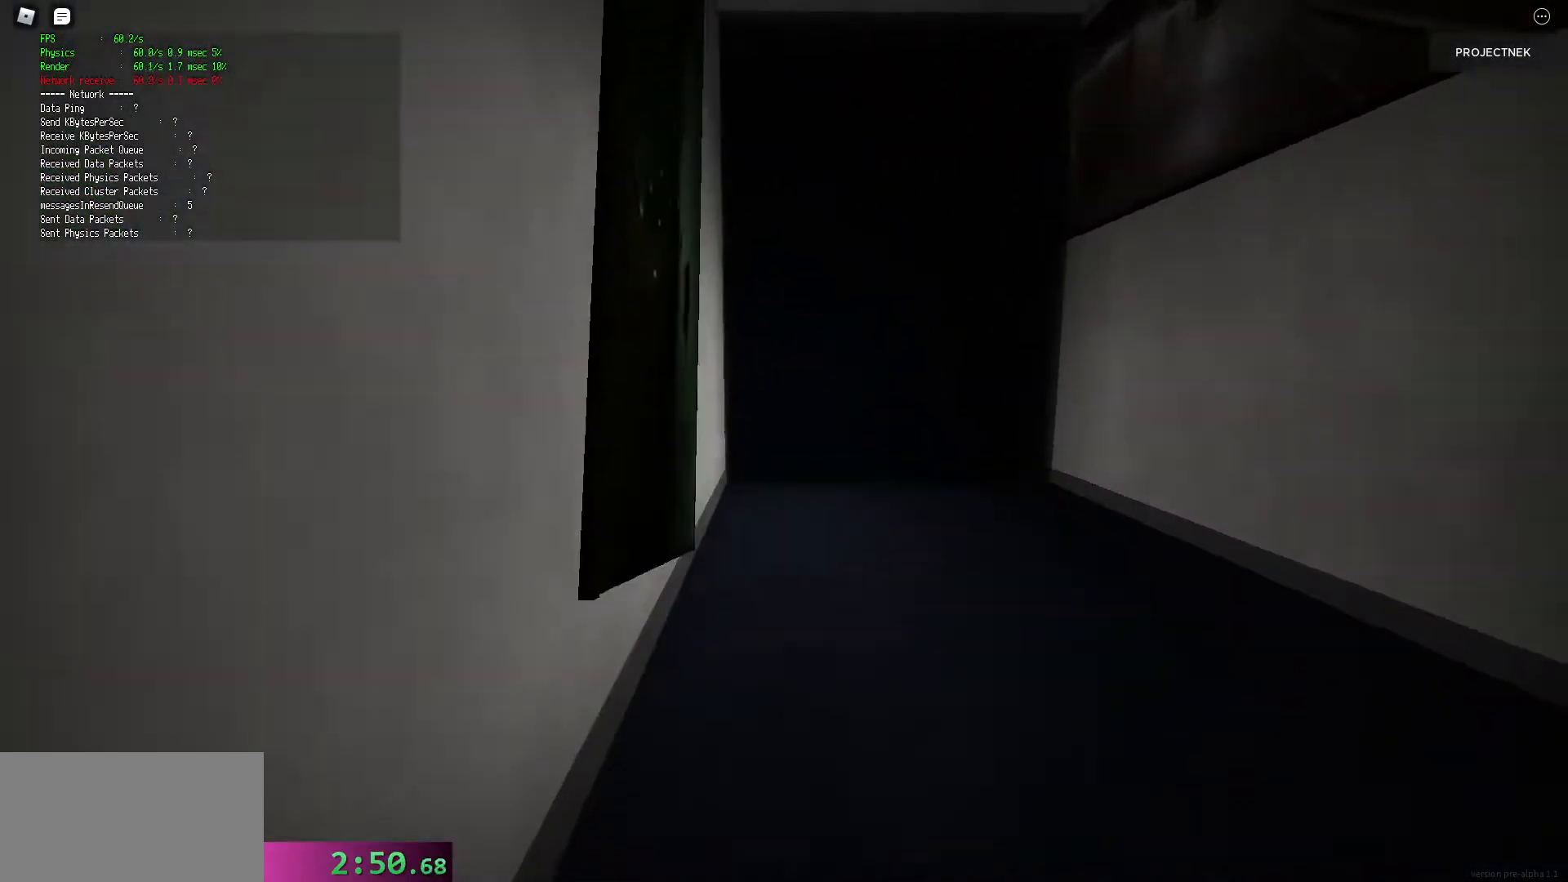
{"keys": ["shift", "w"], "mouse": [], "events": [[20, "space", "up"], [140, "shift", "down"]]}
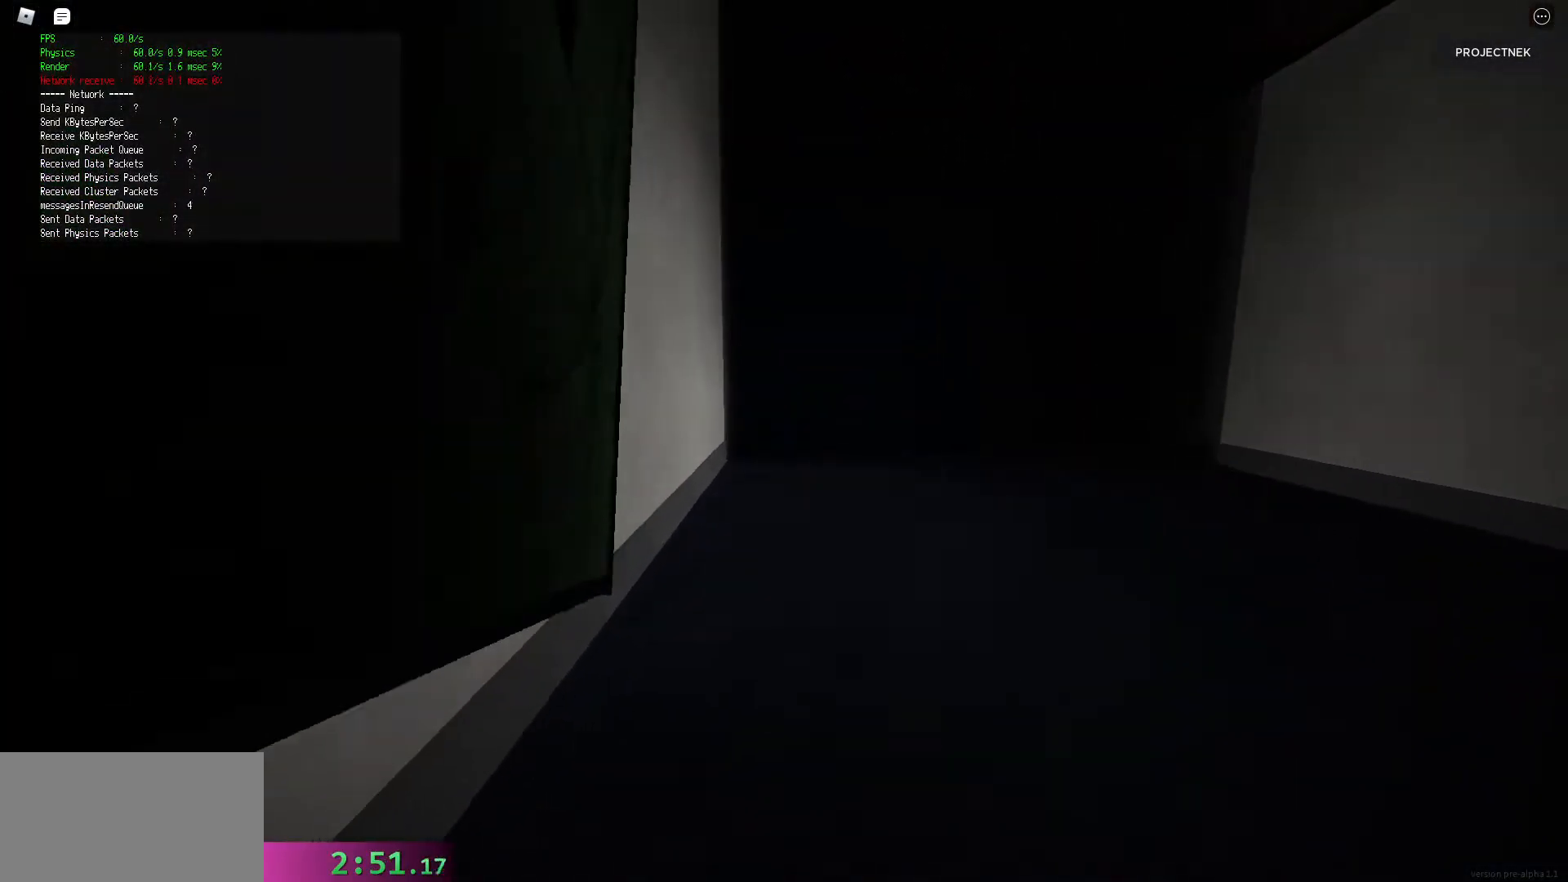
{"keys": ["shift", "w"], "mouse": [], "events": [[140, "shift", "up"], [140, "space", "down"], [280, "shift", "down"], [280, "space", "up"]]}
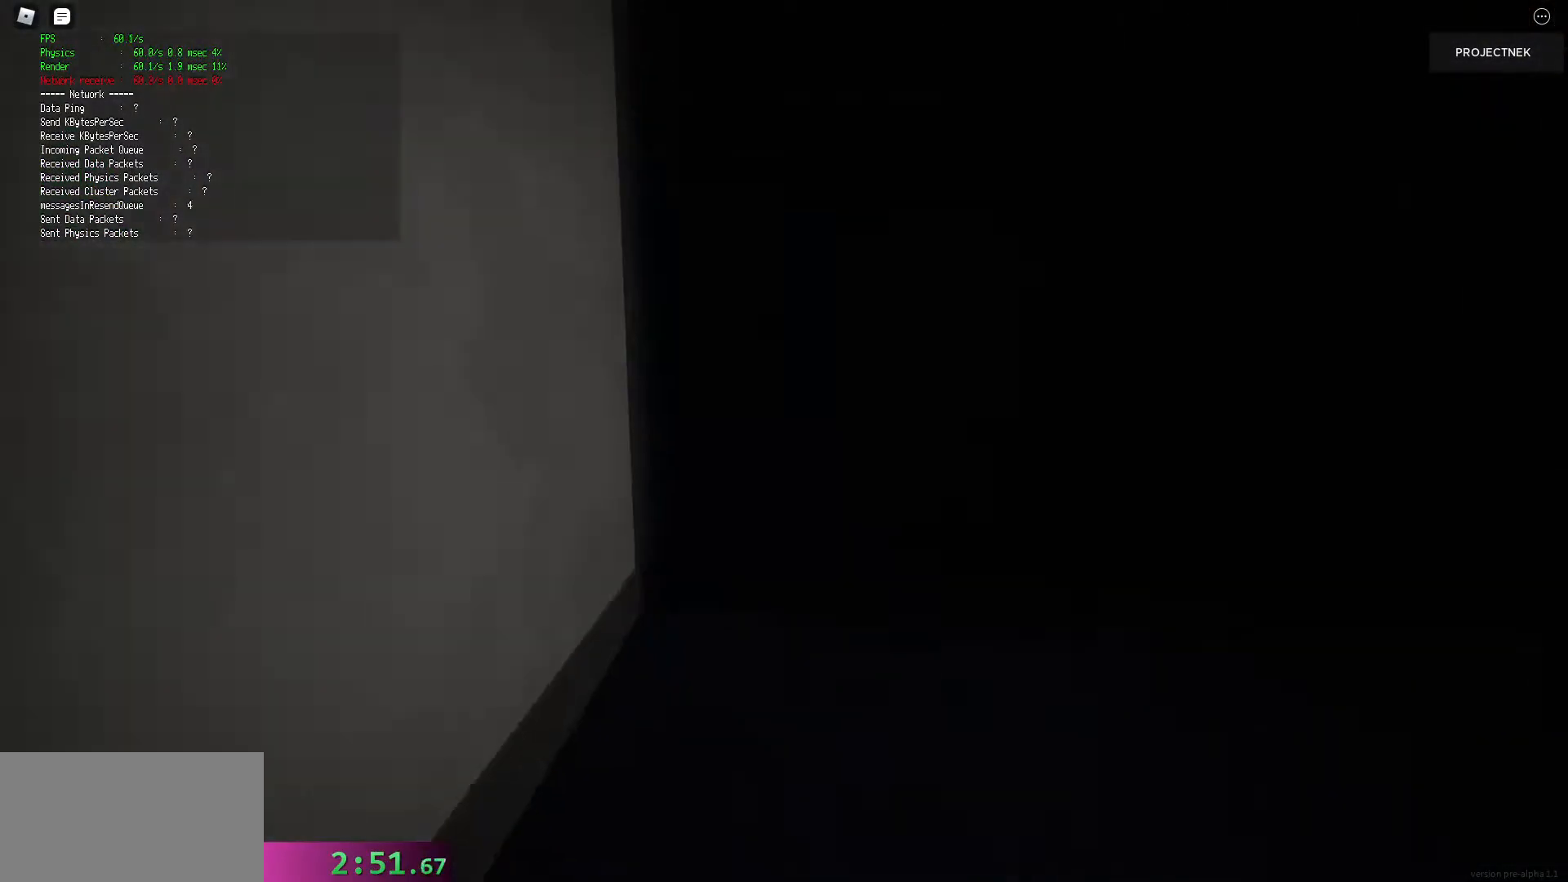
{"keys": ["w"], "mouse": [], "events": [[480, "shift", "up"]]}
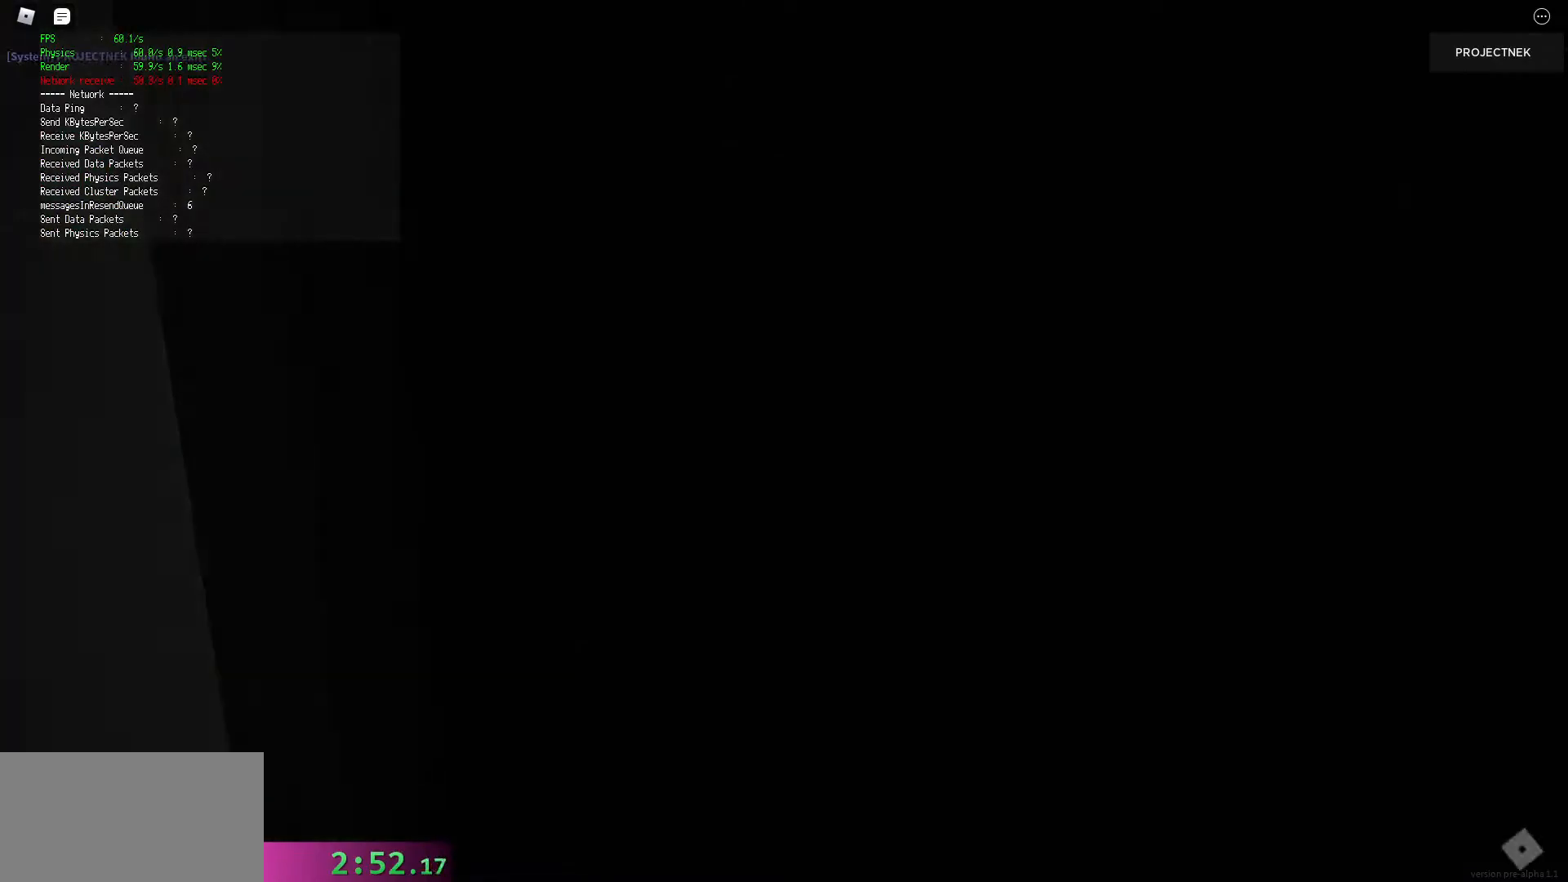
{"keys": [], "mouse": [], "events": [[20, "w", "up"]]}